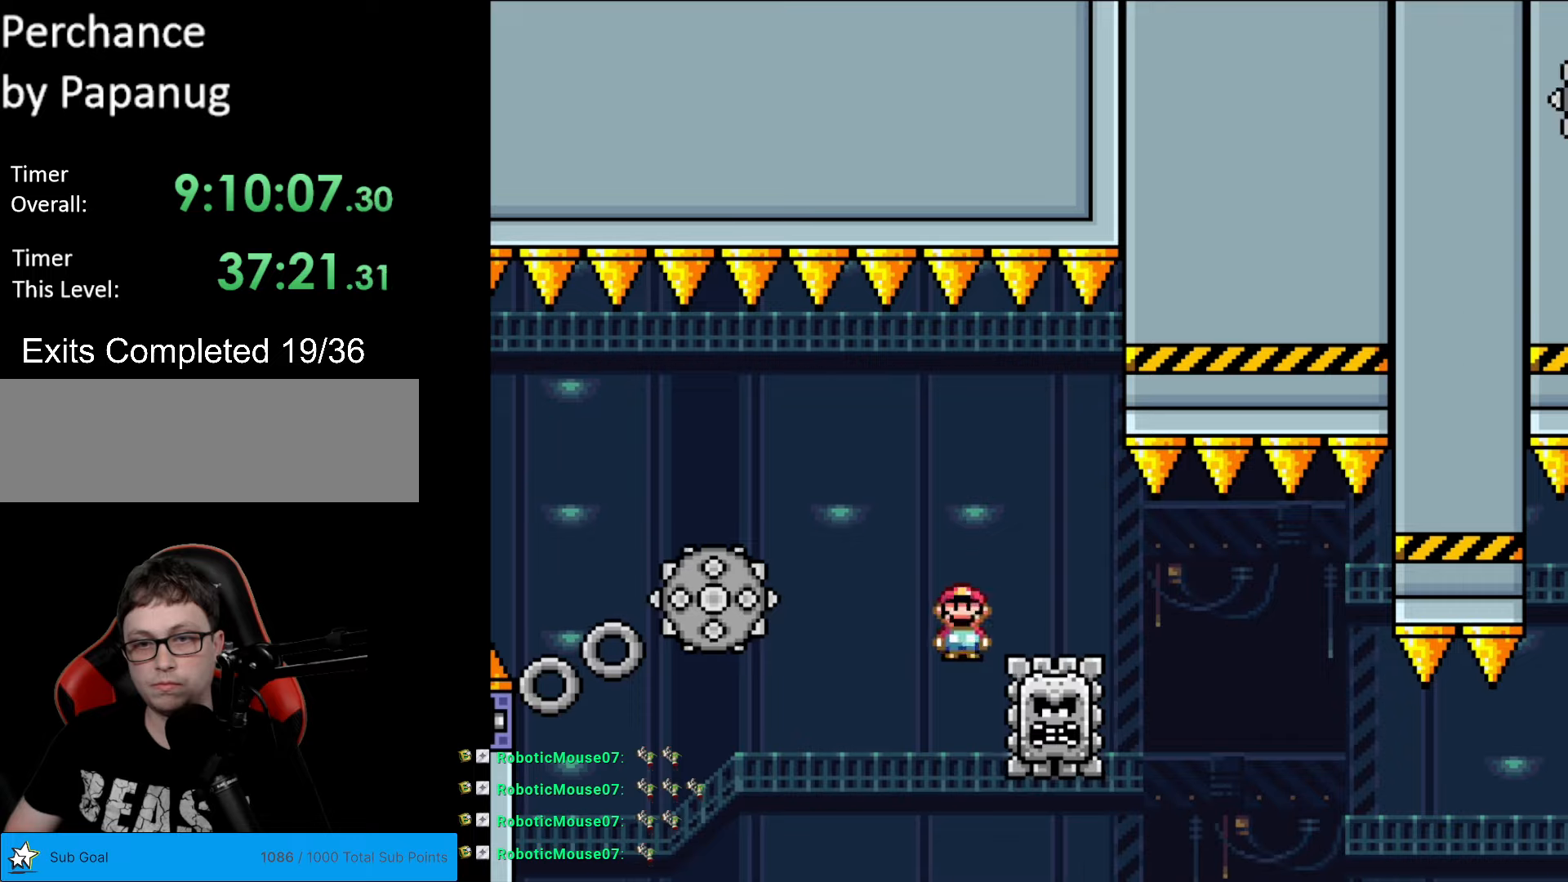
Gameplay with a controller (Nintendo layout); each line is a JSON object with the inputs held at the frame after it. "events" lists button and stick changes between this image and that frame as [ms after this image, input, new state], when the widget could be followed in between. Not read: L3 R3.
{"buttons": ["A", "X", "DPAD_RIGHT"], "events": [[140, "A", "down"], [263, "A", "up"], [438, "A", "down"]]}
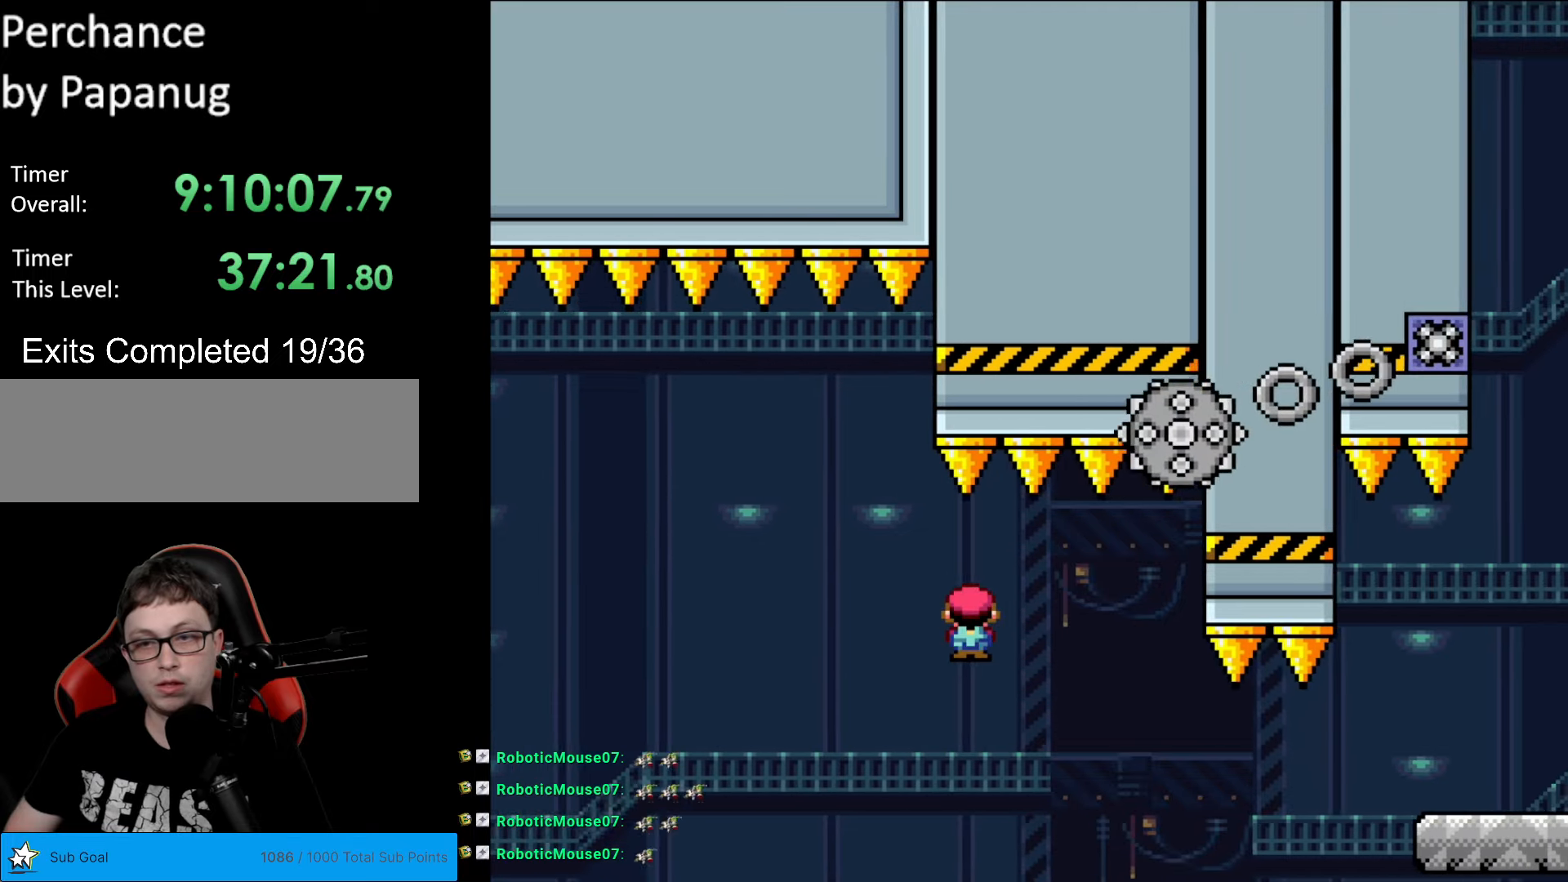
{"buttons": ["X", "DPAD_RIGHT"], "events": [[438, "A", "up"]]}
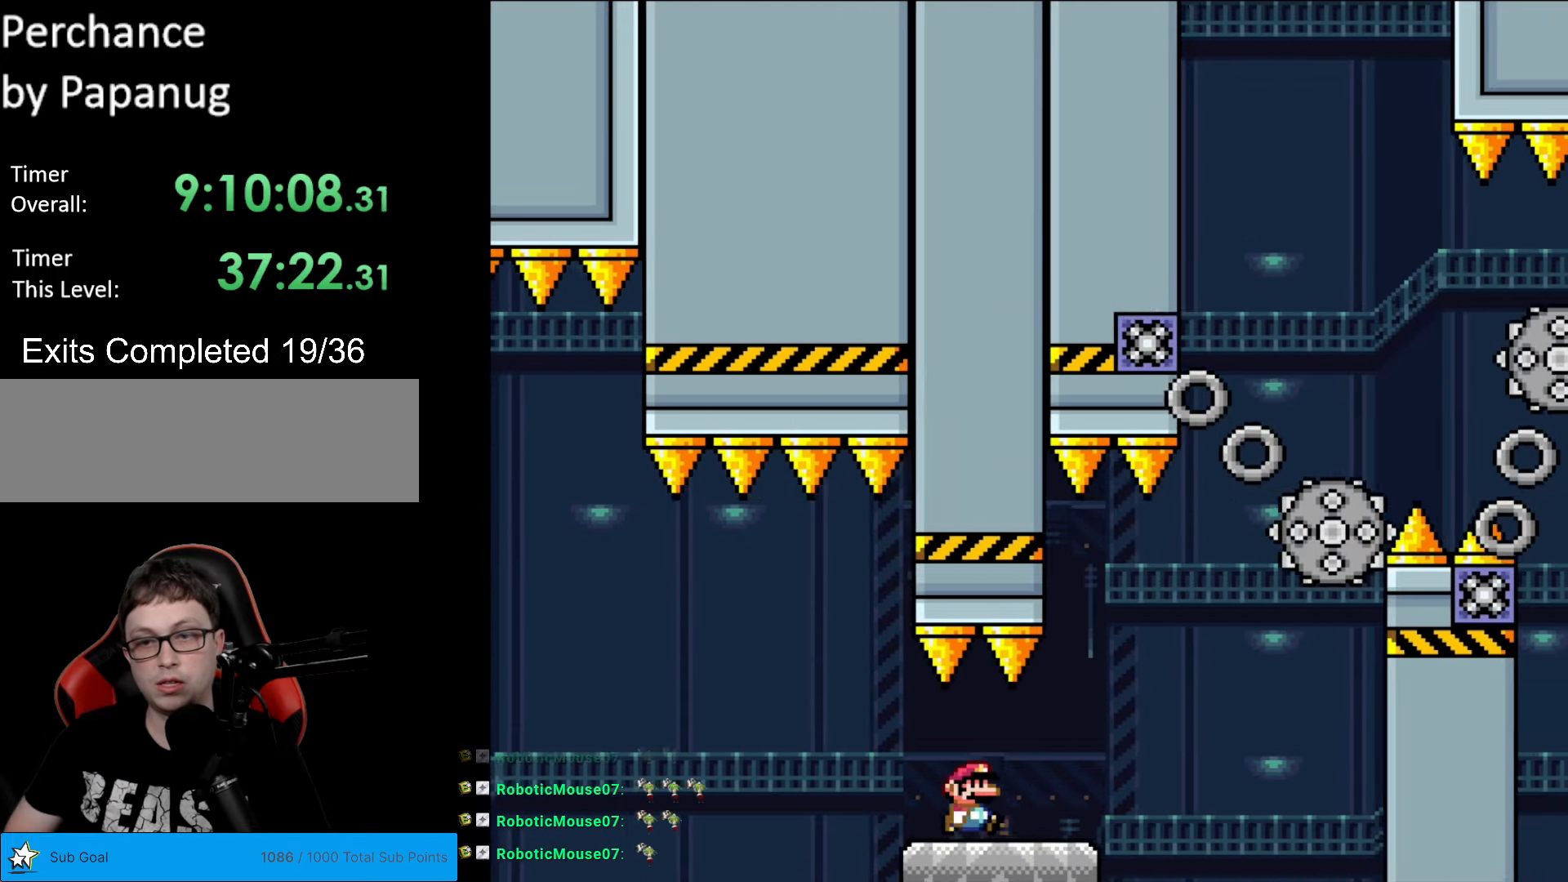
{"buttons": ["A", "X", "DPAD_RIGHT"], "events": [[228, "A", "down"], [315, "A", "up"], [385, "A", "down"]]}
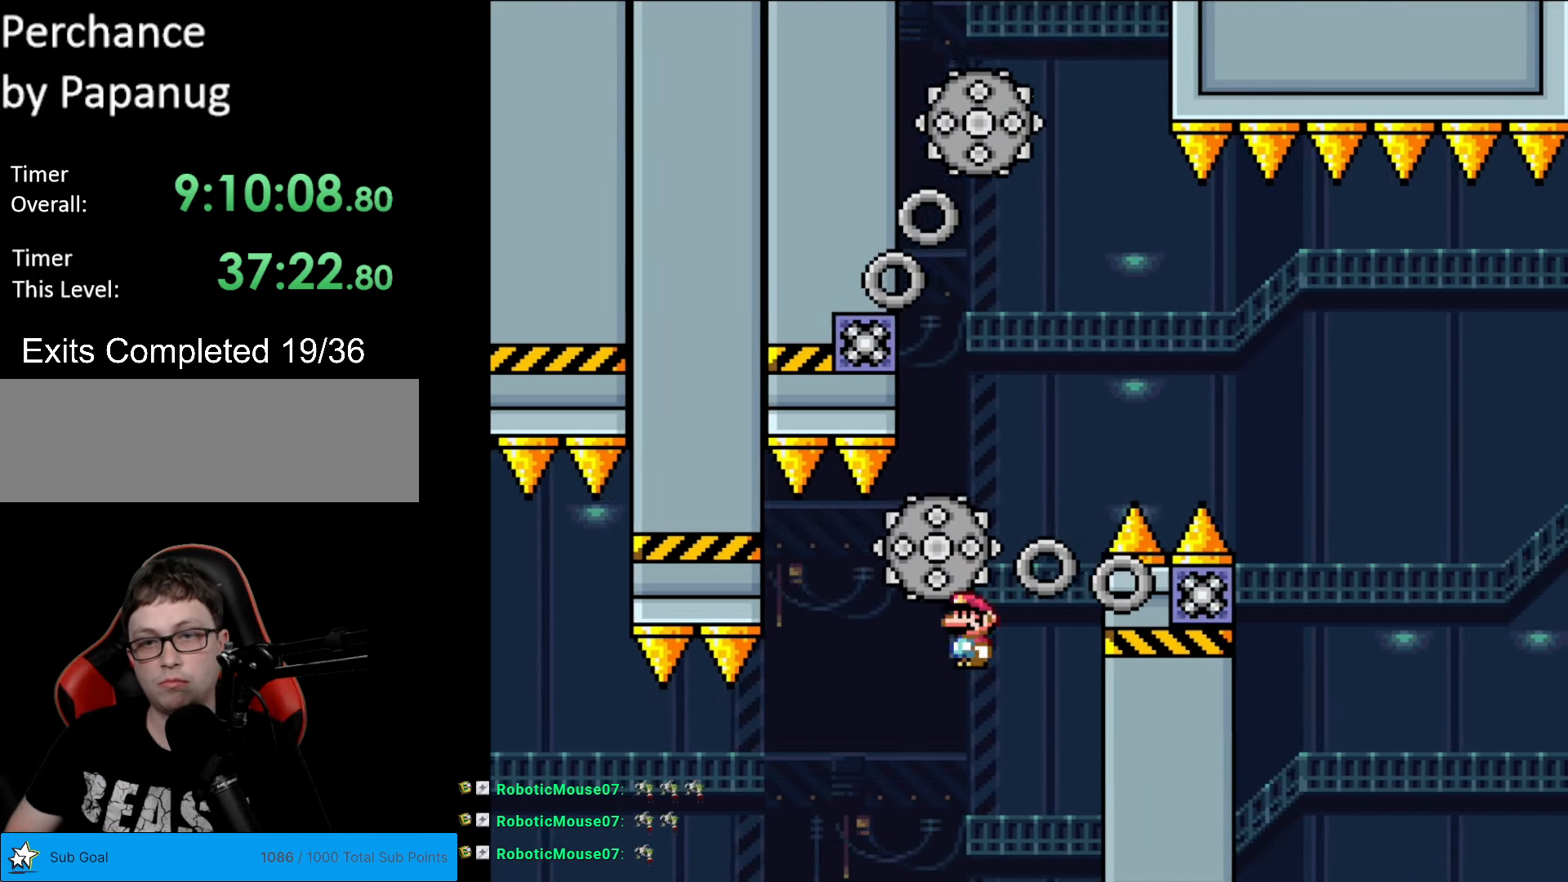
{"buttons": ["A", "X"], "events": [[122, "A", "up"], [157, "DPAD_LEFT", "down"], [157, "DPAD_RIGHT", "up"], [175, "A", "down"], [490, "DPAD_LEFT", "up"]]}
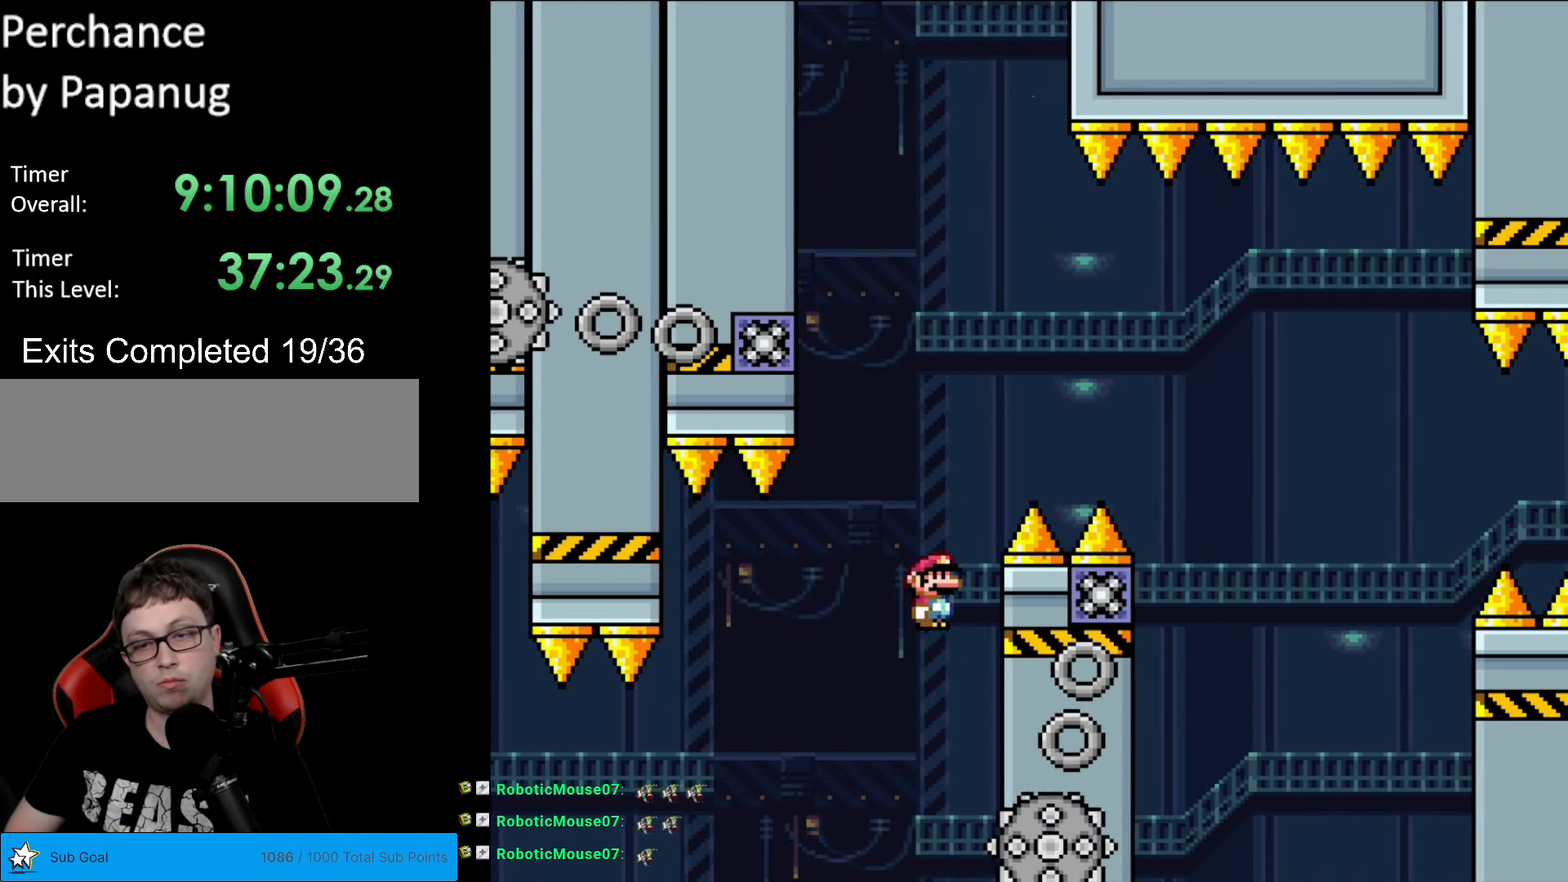
{"buttons": ["A", "X", "DPAD_LEFT"], "events": [[17, "DPAD_RIGHT", "down"], [279, "DPAD_LEFT", "down"], [279, "DPAD_RIGHT", "up"]]}
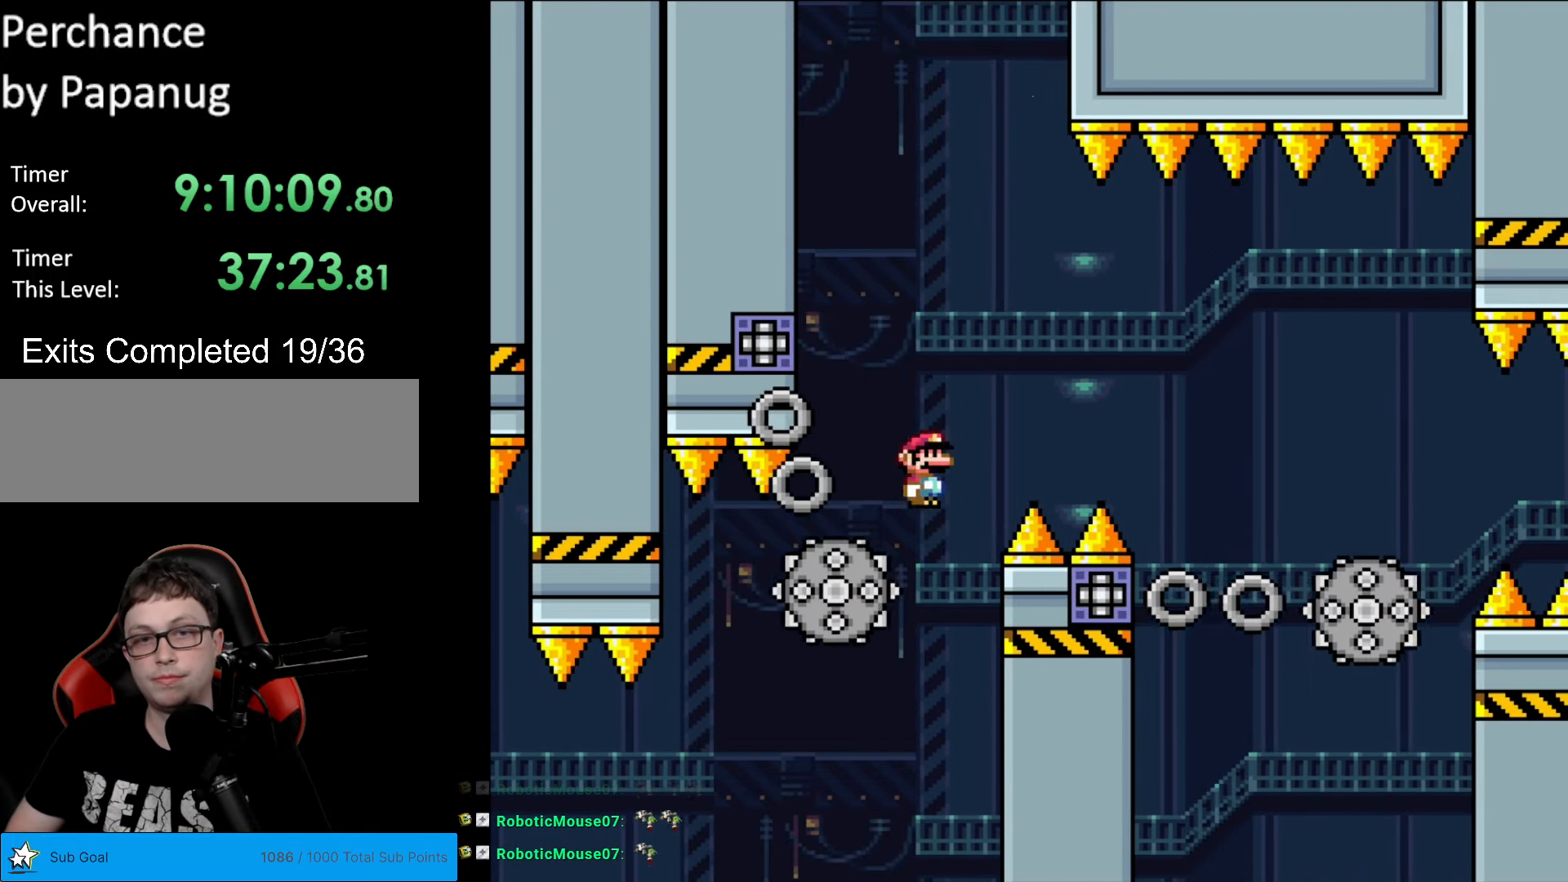
{"buttons": ["X", "DPAD_RIGHT"], "events": [[17, "DPAD_LEFT", "up"], [35, "DPAD_RIGHT", "down"], [192, "DPAD_LEFT", "down"], [192, "DPAD_RIGHT", "up"], [332, "DPAD_LEFT", "up"], [367, "DPAD_RIGHT", "down"], [420, "A", "up"]]}
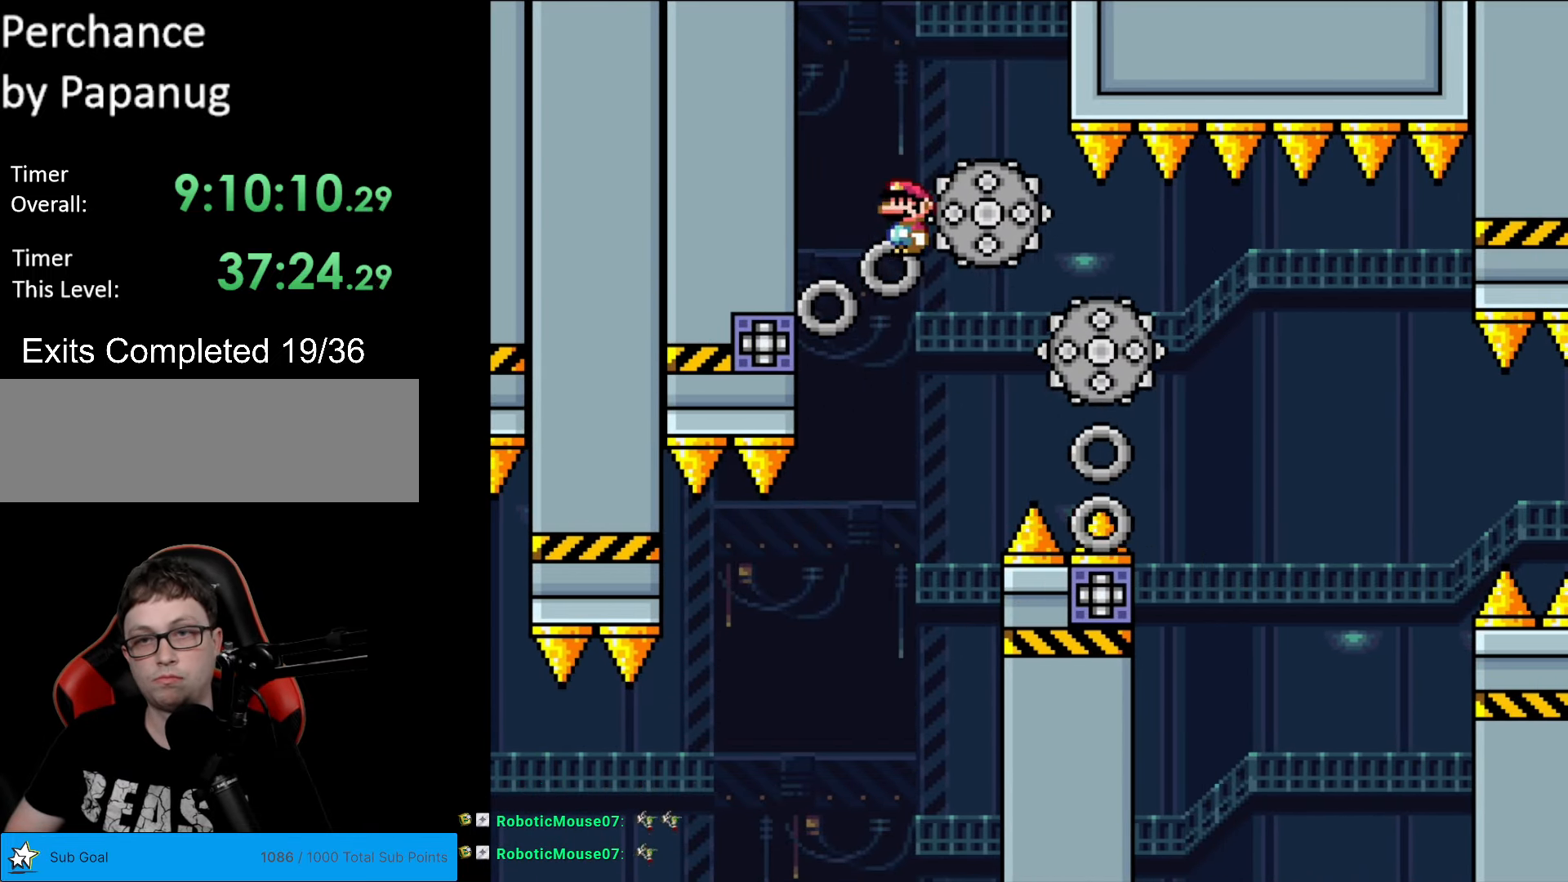
{"buttons": ["A", "X", "DPAD_RIGHT"], "events": [[279, "A", "down"]]}
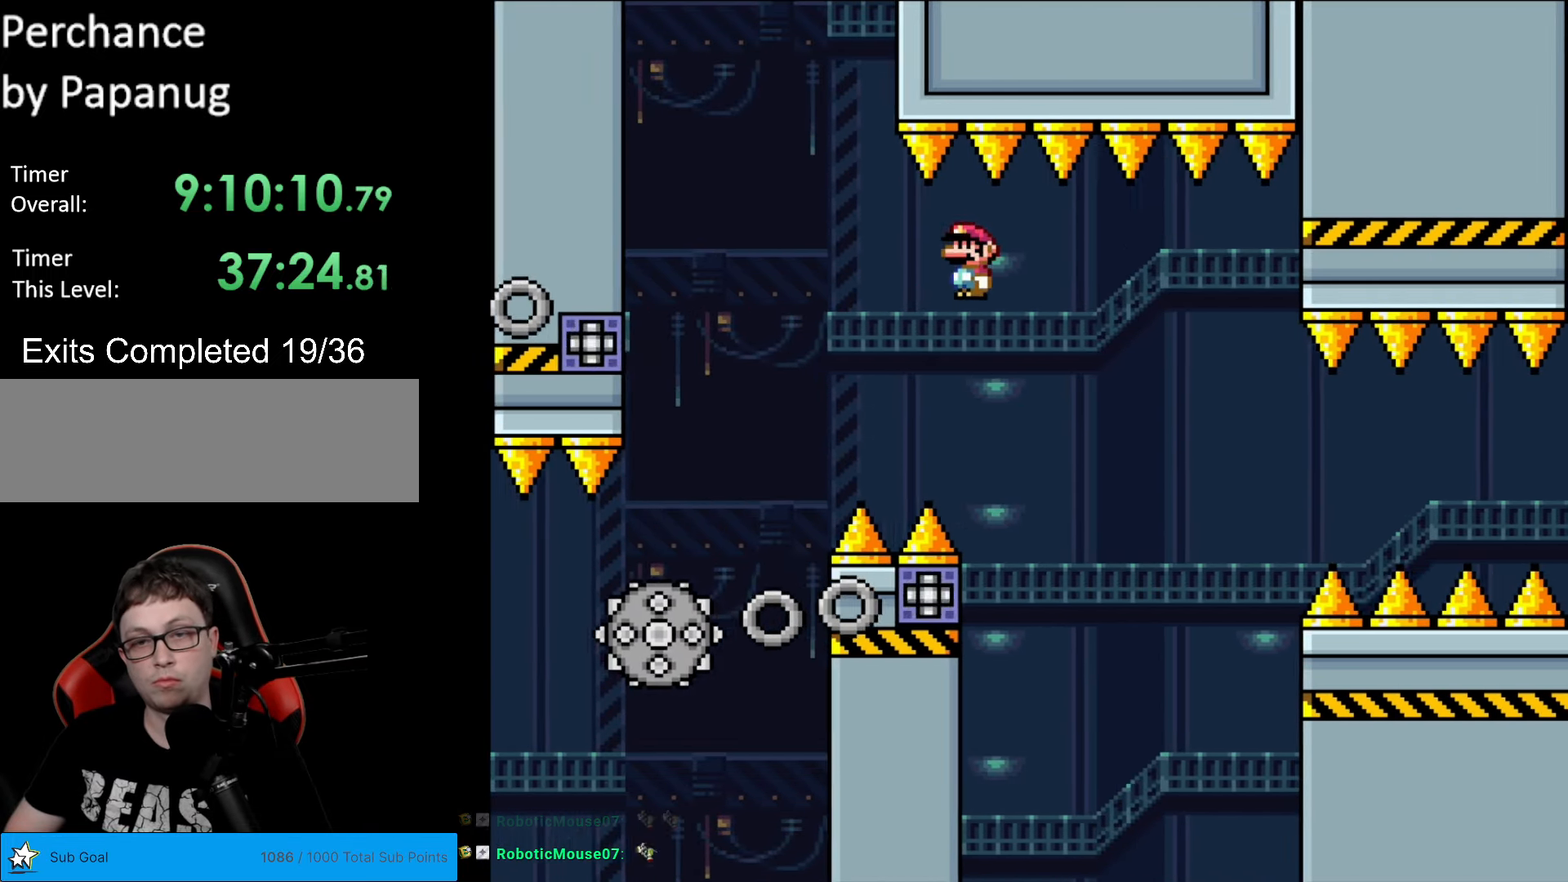
{"buttons": ["A", "X", "DPAD_RIGHT"], "events": [[105, "DPAD_LEFT", "down"], [105, "DPAD_RIGHT", "up"], [315, "DPAD_LEFT", "up"], [367, "DPAD_RIGHT", "down"]]}
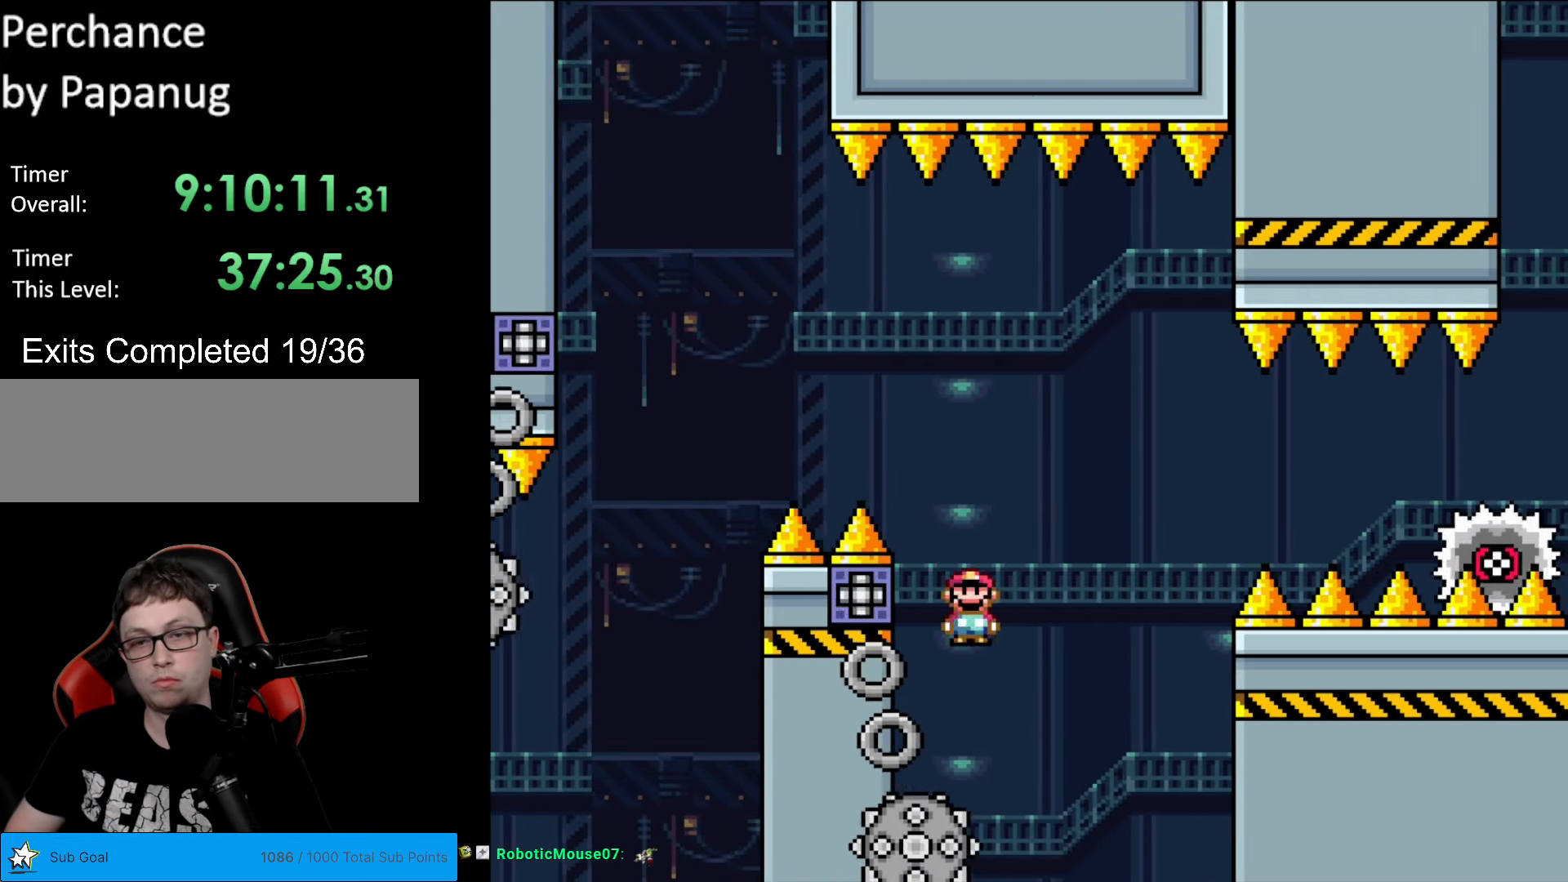
{"buttons": ["X", "DPAD_RIGHT"], "events": [[402, "A", "up"]]}
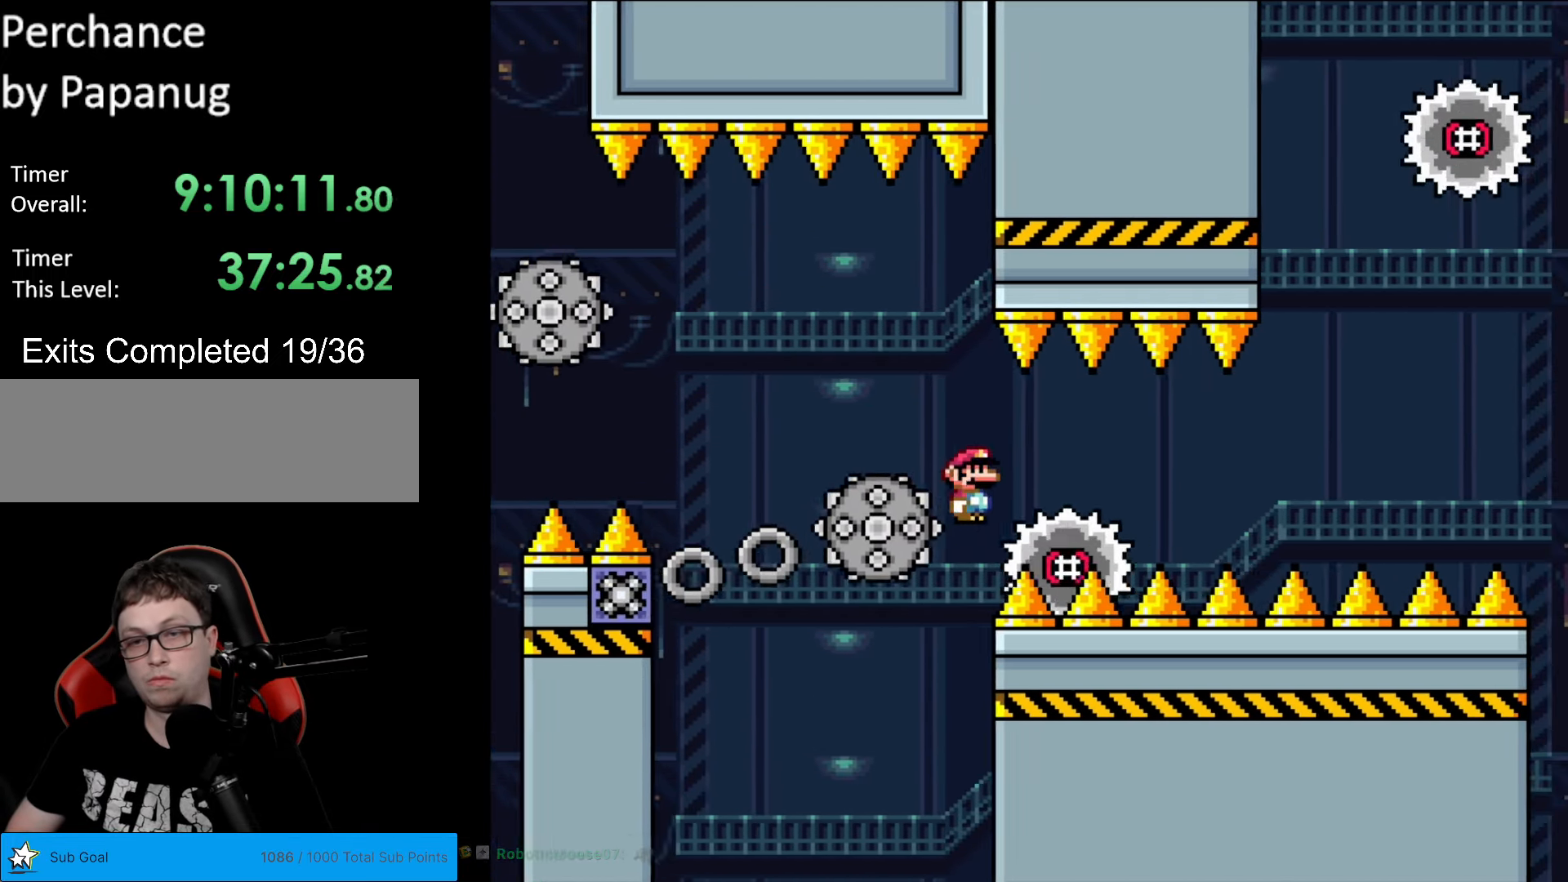
{"buttons": ["A", "X", "DPAD_RIGHT"], "events": [[192, "A", "down"]]}
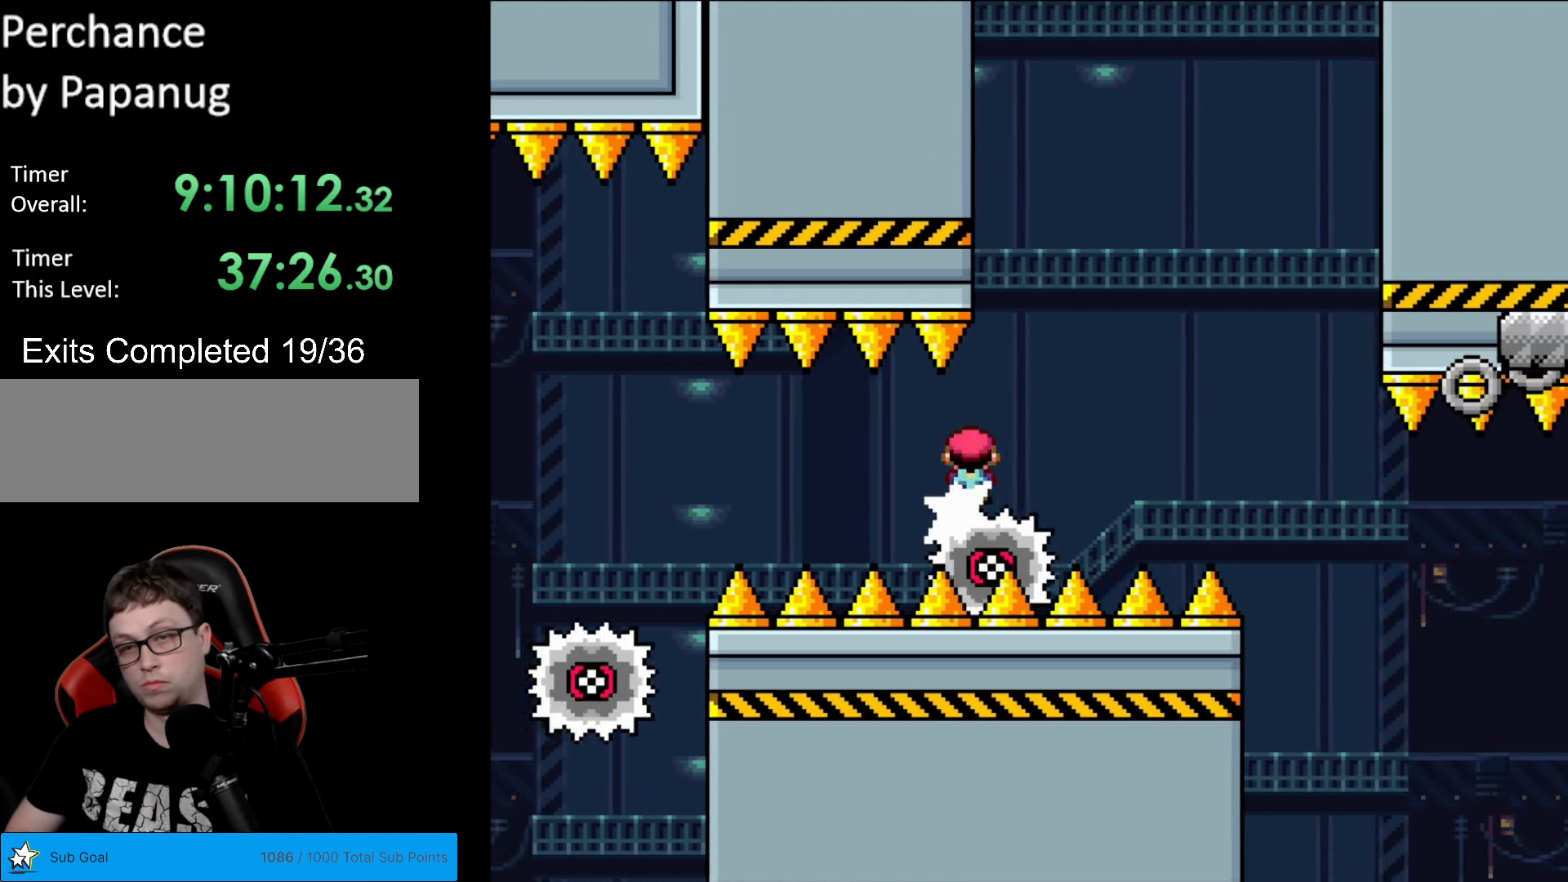
{"buttons": ["X", "DPAD_RIGHT"], "events": [[385, "A", "up"]]}
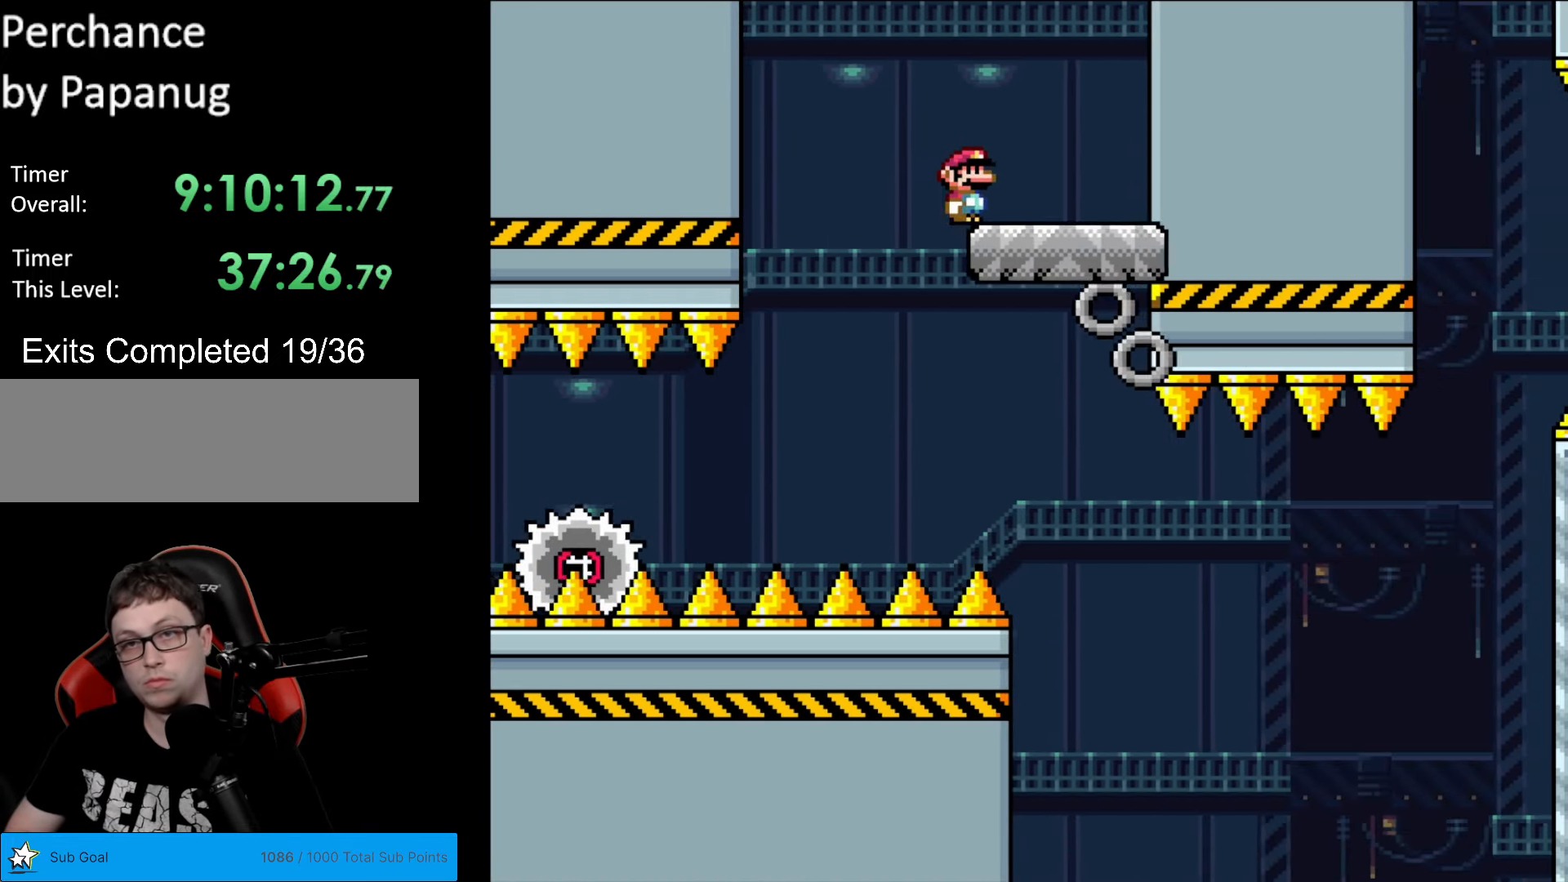
{"buttons": ["Y"], "events": [[280, "DPAD_RIGHT", "up"], [280, "X", "up"], [297, "DPAD_LEFT", "down"], [385, "Y", "down"], [420, "DPAD_LEFT", "up"]]}
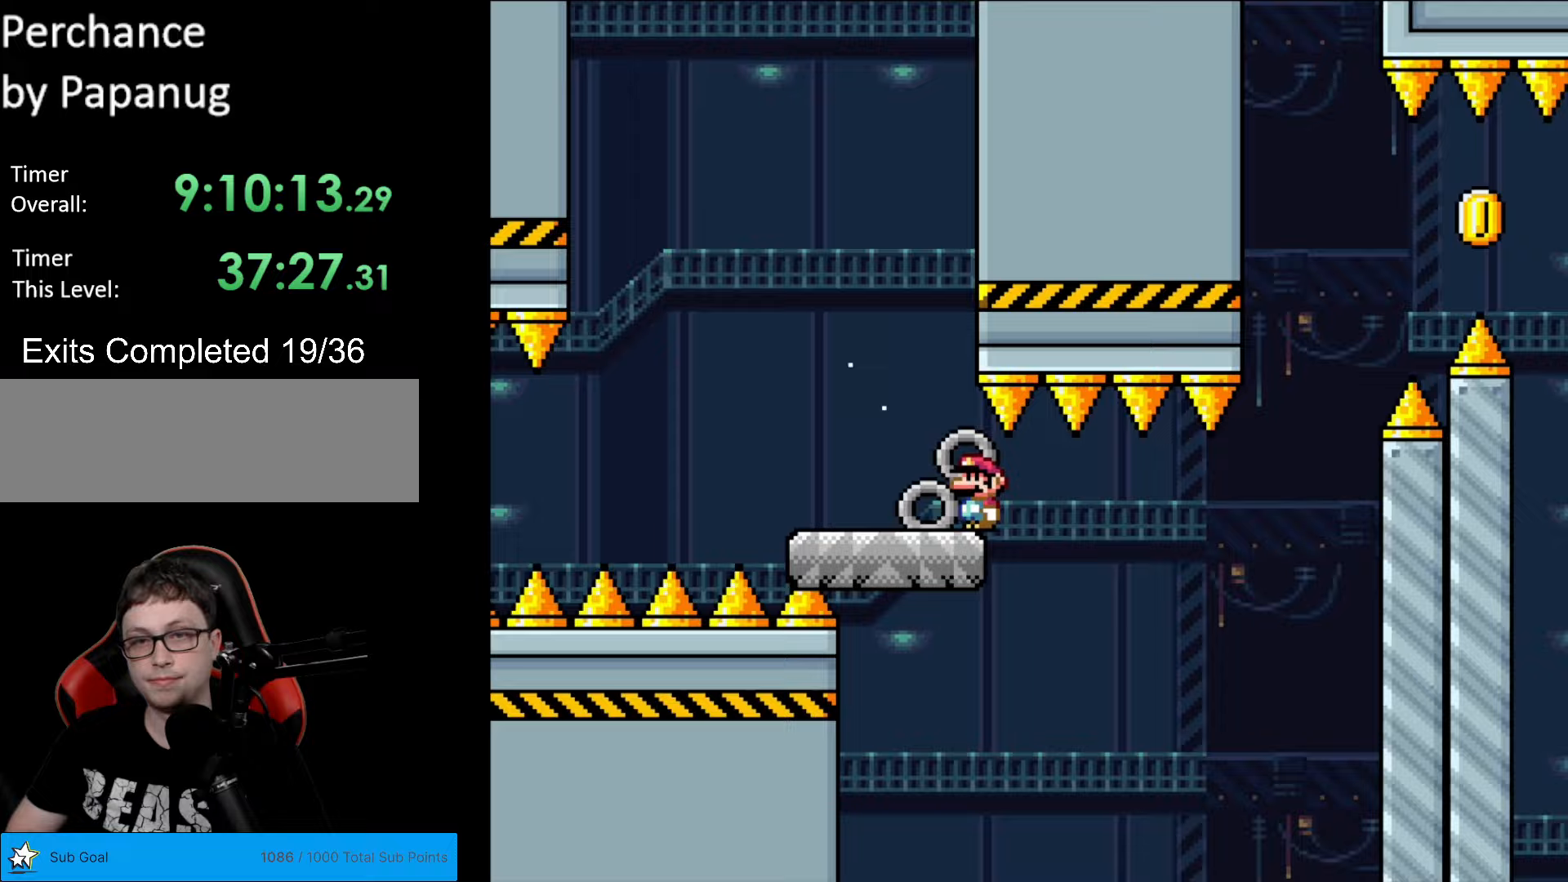
{"buttons": ["B", "Y", "DPAD_RIGHT"], "events": [[297, "DPAD_RIGHT", "down"], [455, "B", "down"]]}
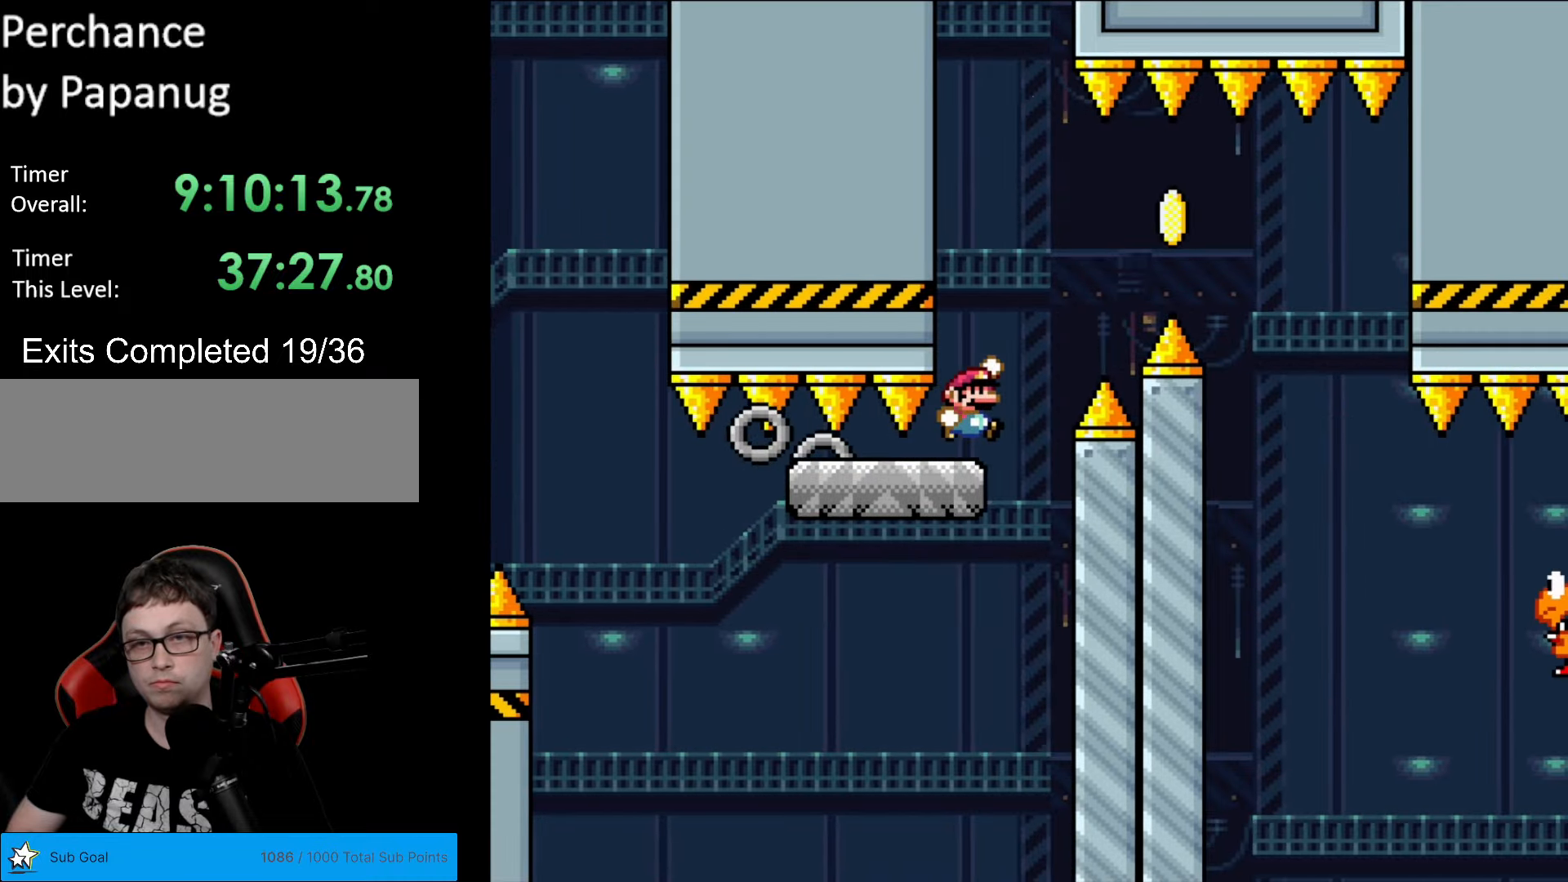
{"buttons": ["Y", "DPAD_RIGHT"], "events": [[367, "B", "up"]]}
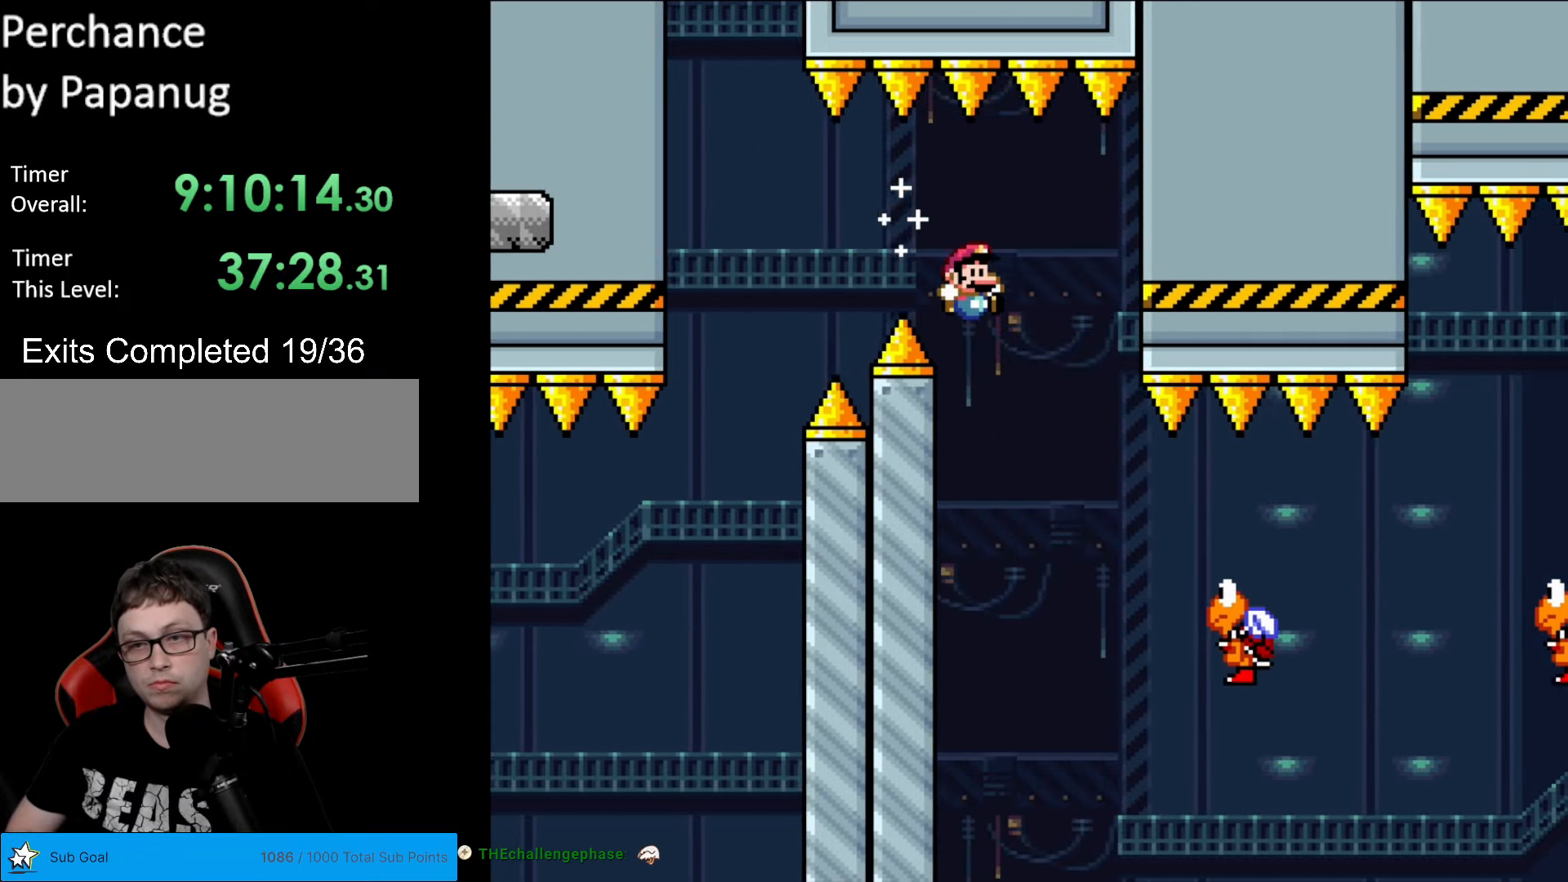
{"buttons": ["B", "Y", "DPAD_RIGHT"], "events": [[385, "B", "down"]]}
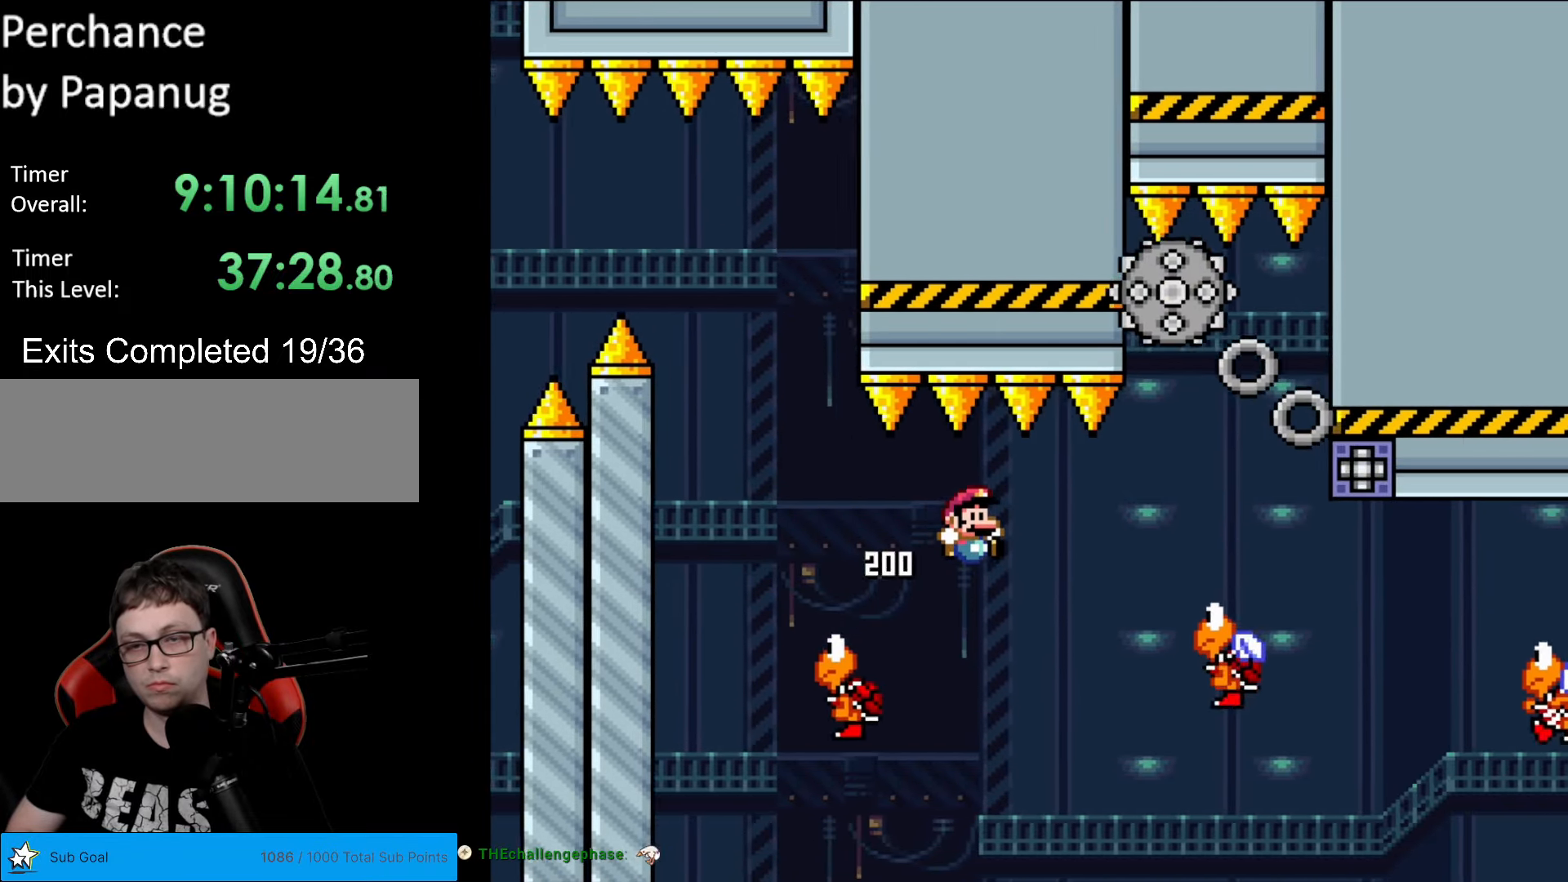
{"buttons": ["Y", "DPAD_LEFT"], "events": [[403, "DPAD_DOWN", "down"], [403, "DPAD_RIGHT", "up"], [420, "B", "up"], [420, "DPAD_DOWN", "up"], [420, "DPAD_LEFT", "down"]]}
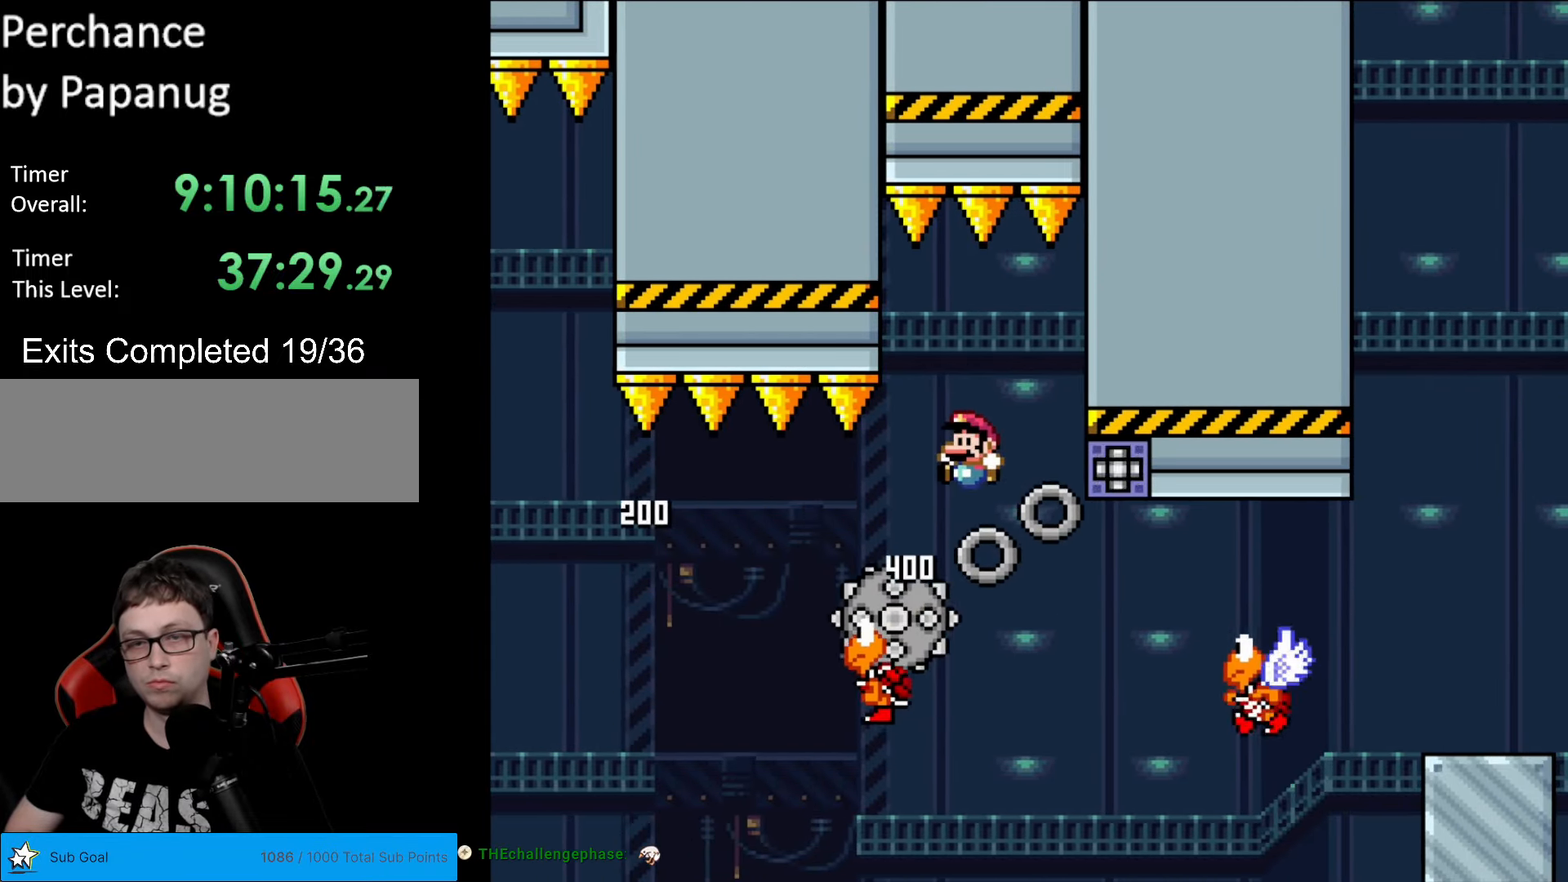
{"buttons": ["Y", "DPAD_RIGHT"], "events": [[18, "B", "down"], [70, "DPAD_LEFT", "up"], [175, "DPAD_RIGHT", "down"], [332, "B", "up"]]}
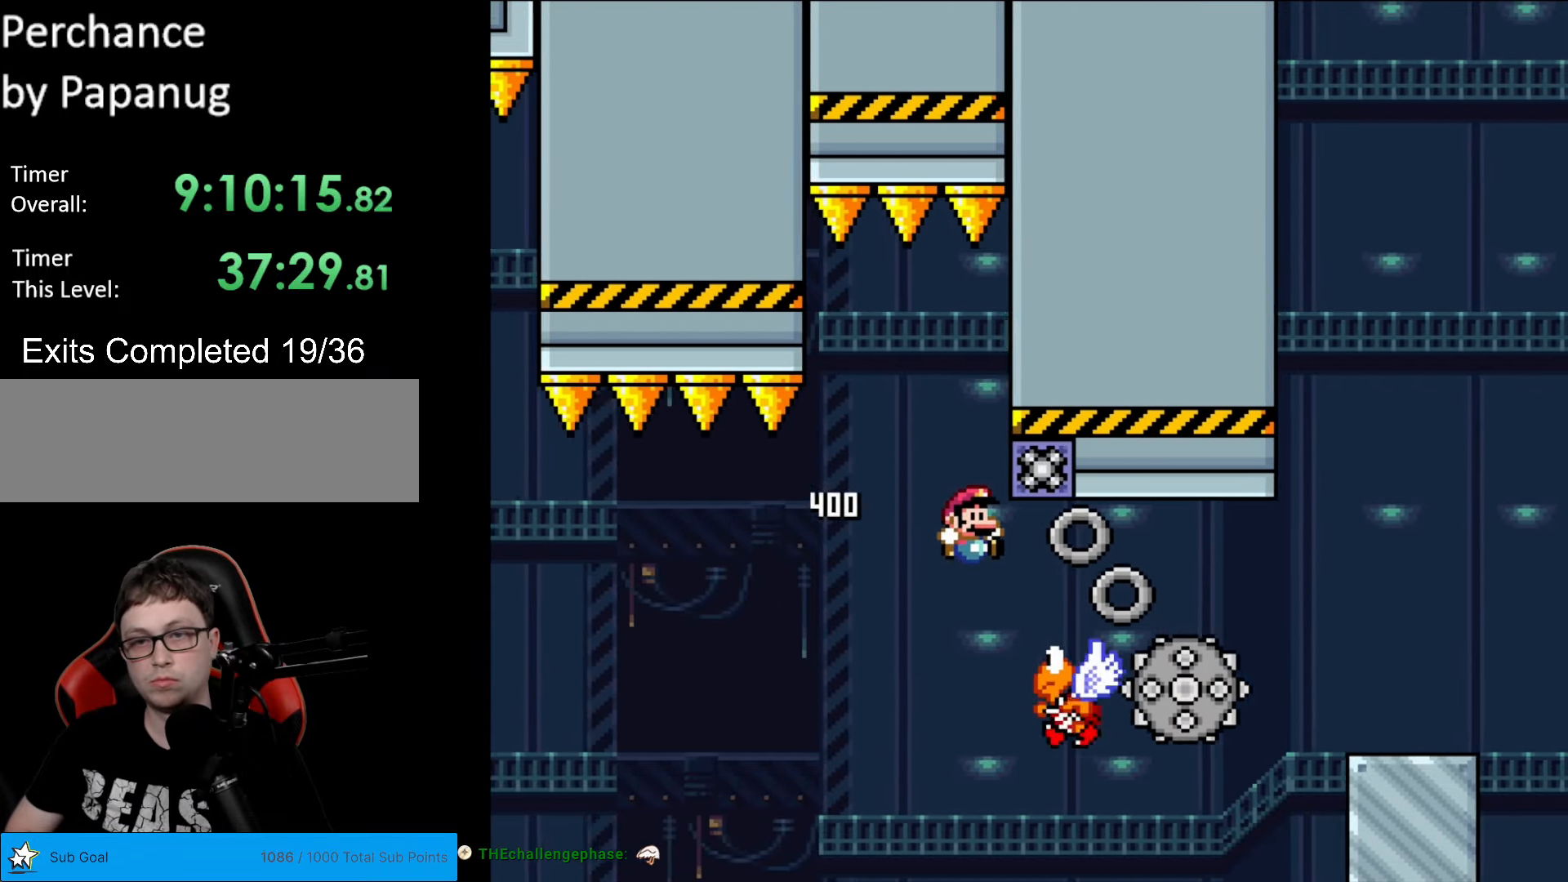
{"buttons": ["B", "Y", "DPAD_RIGHT"], "events": [[210, "B", "down"]]}
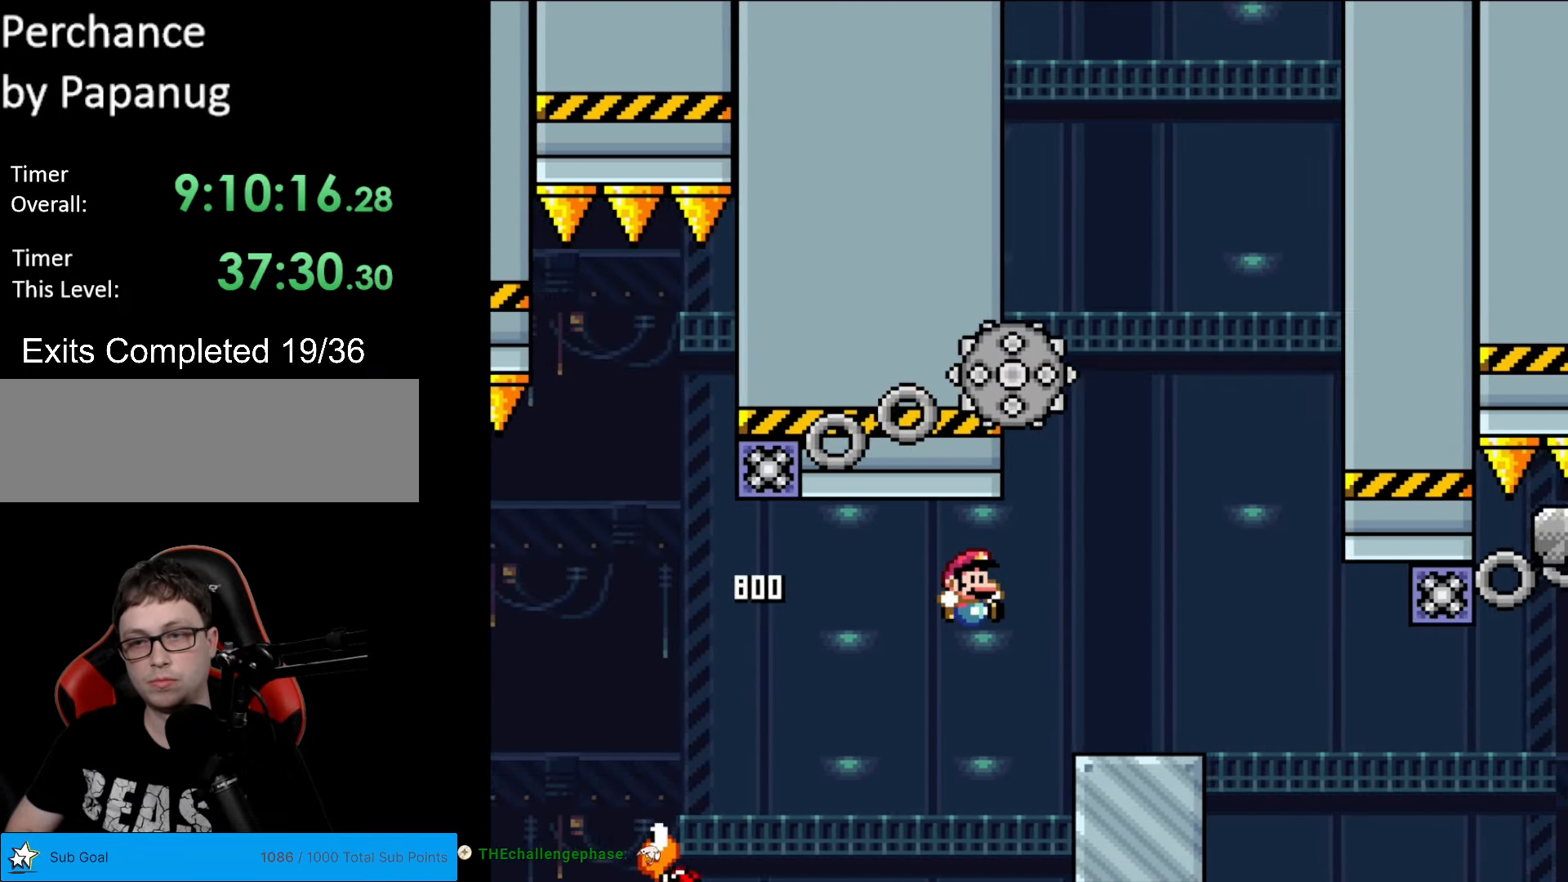
{"buttons": ["A", "X", "DPAD_LEFT"], "events": [[35, "B", "up"], [52, "X", "down"], [70, "Y", "up"], [332, "A", "down"], [490, "DPAD_LEFT", "down"], [490, "DPAD_RIGHT", "up"]]}
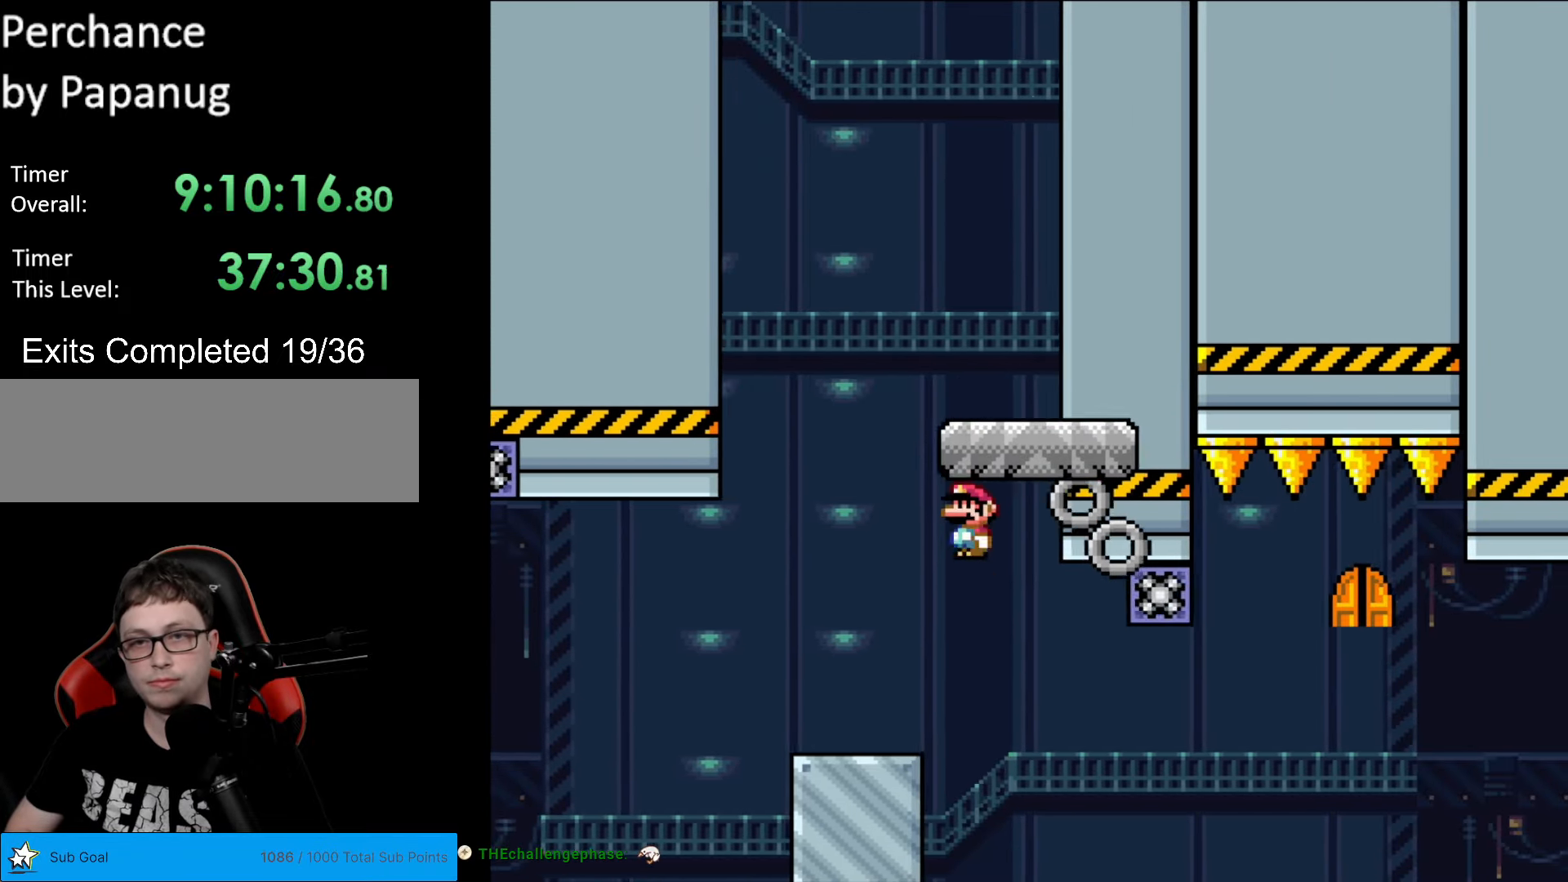
{"buttons": [], "events": [[70, "A", "up"], [140, "DPAD_LEFT", "up"], [280, "X", "up"], [385, "DPAD_RIGHT", "down"], [508, "DPAD_RIGHT", "up"]]}
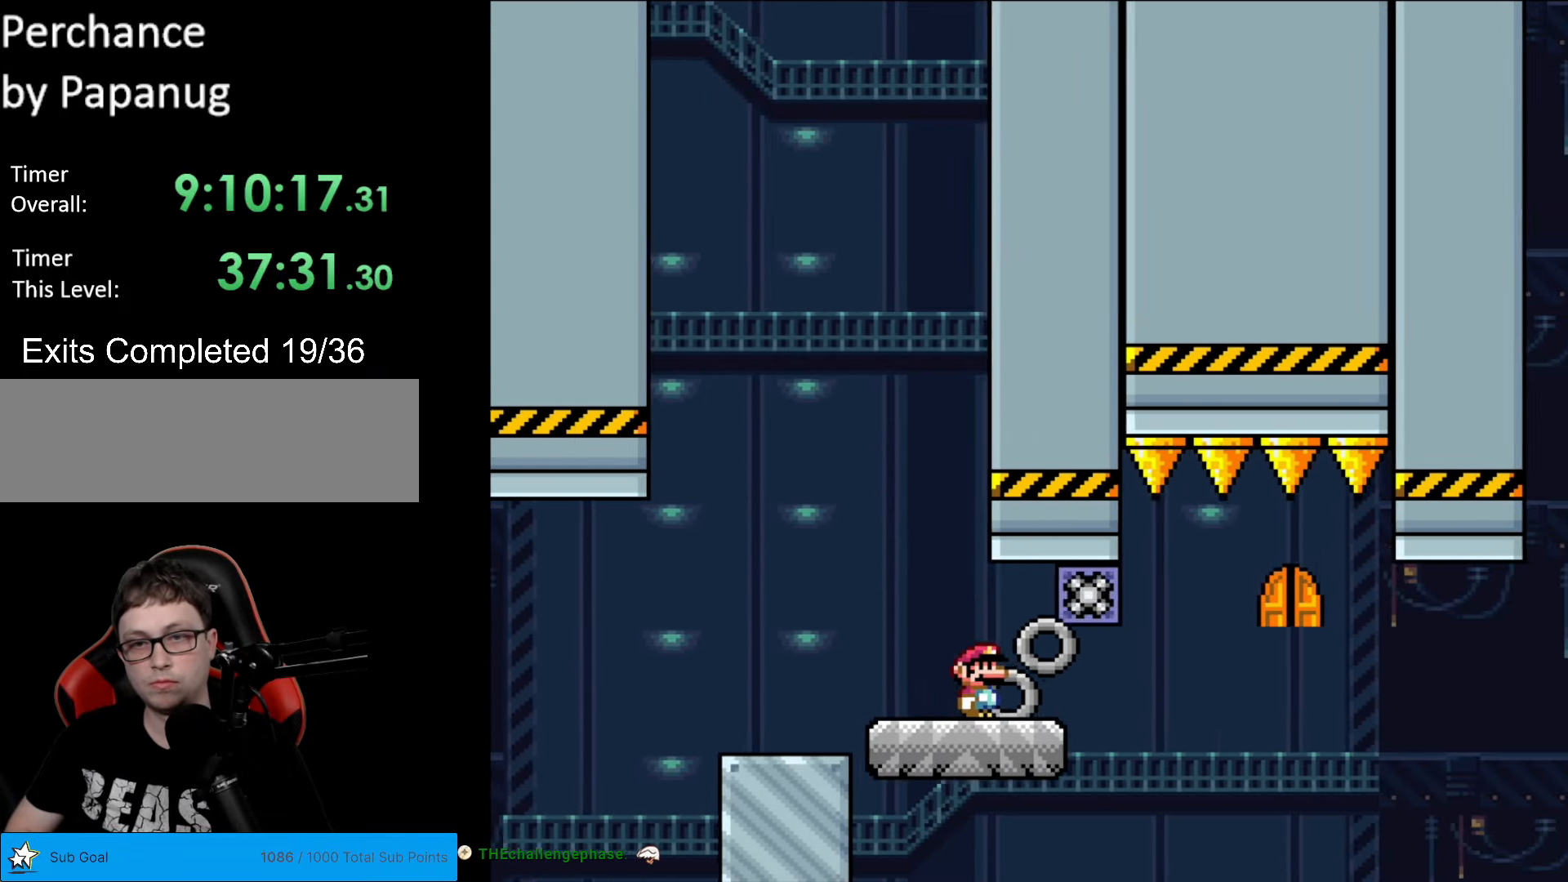
{"buttons": [], "events": []}
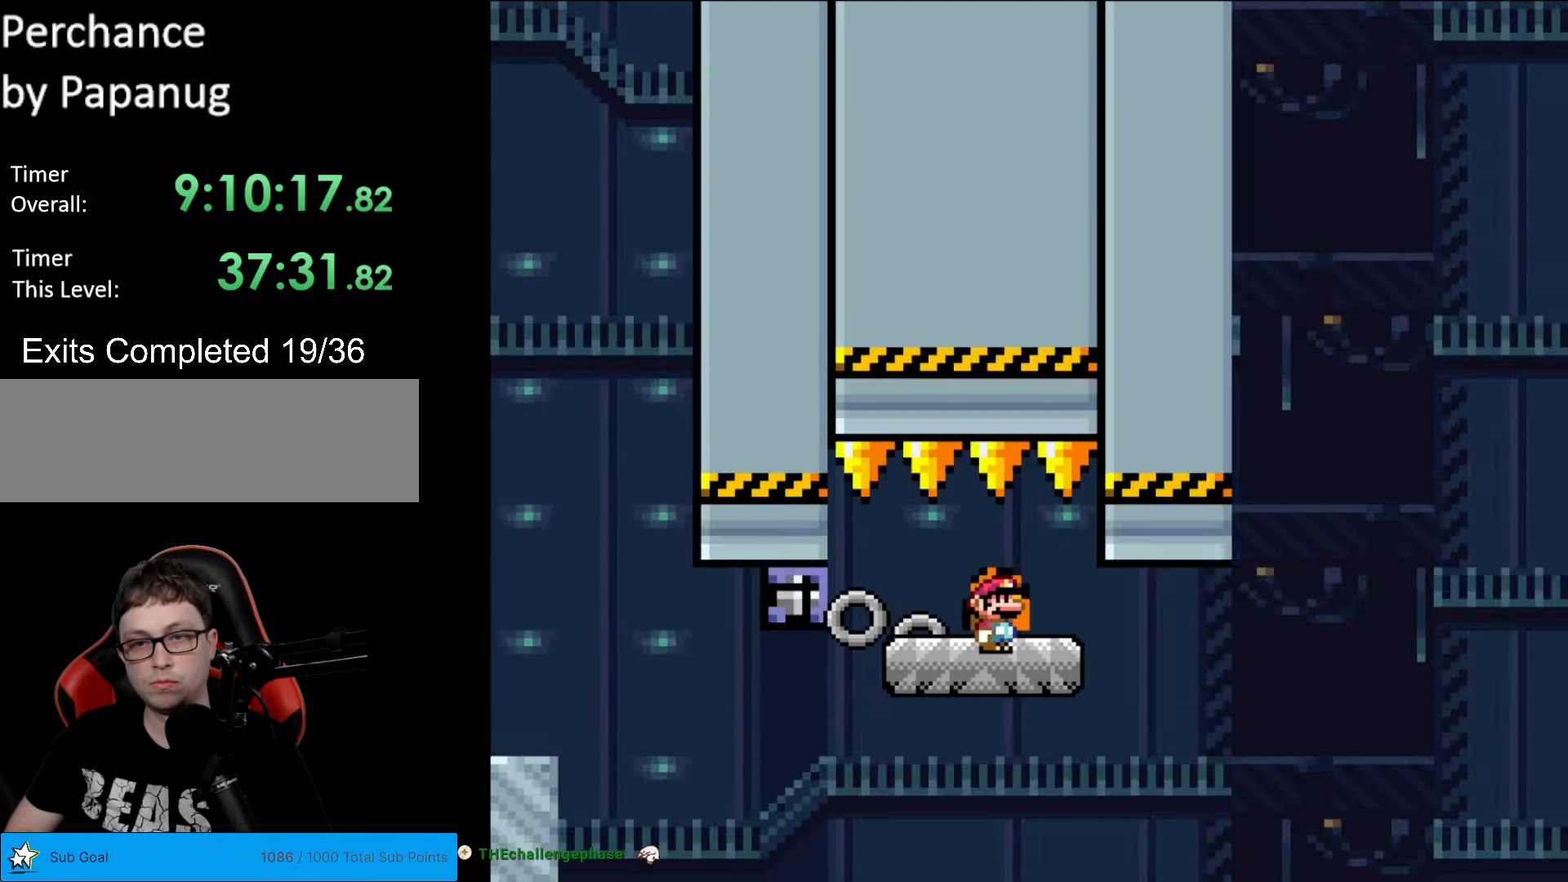
{"buttons": ["B", "Y"], "events": [[53, "DPAD_UP", "down"], [228, "DPAD_UP", "up"], [403, "B", "down"], [420, "Y", "down"]]}
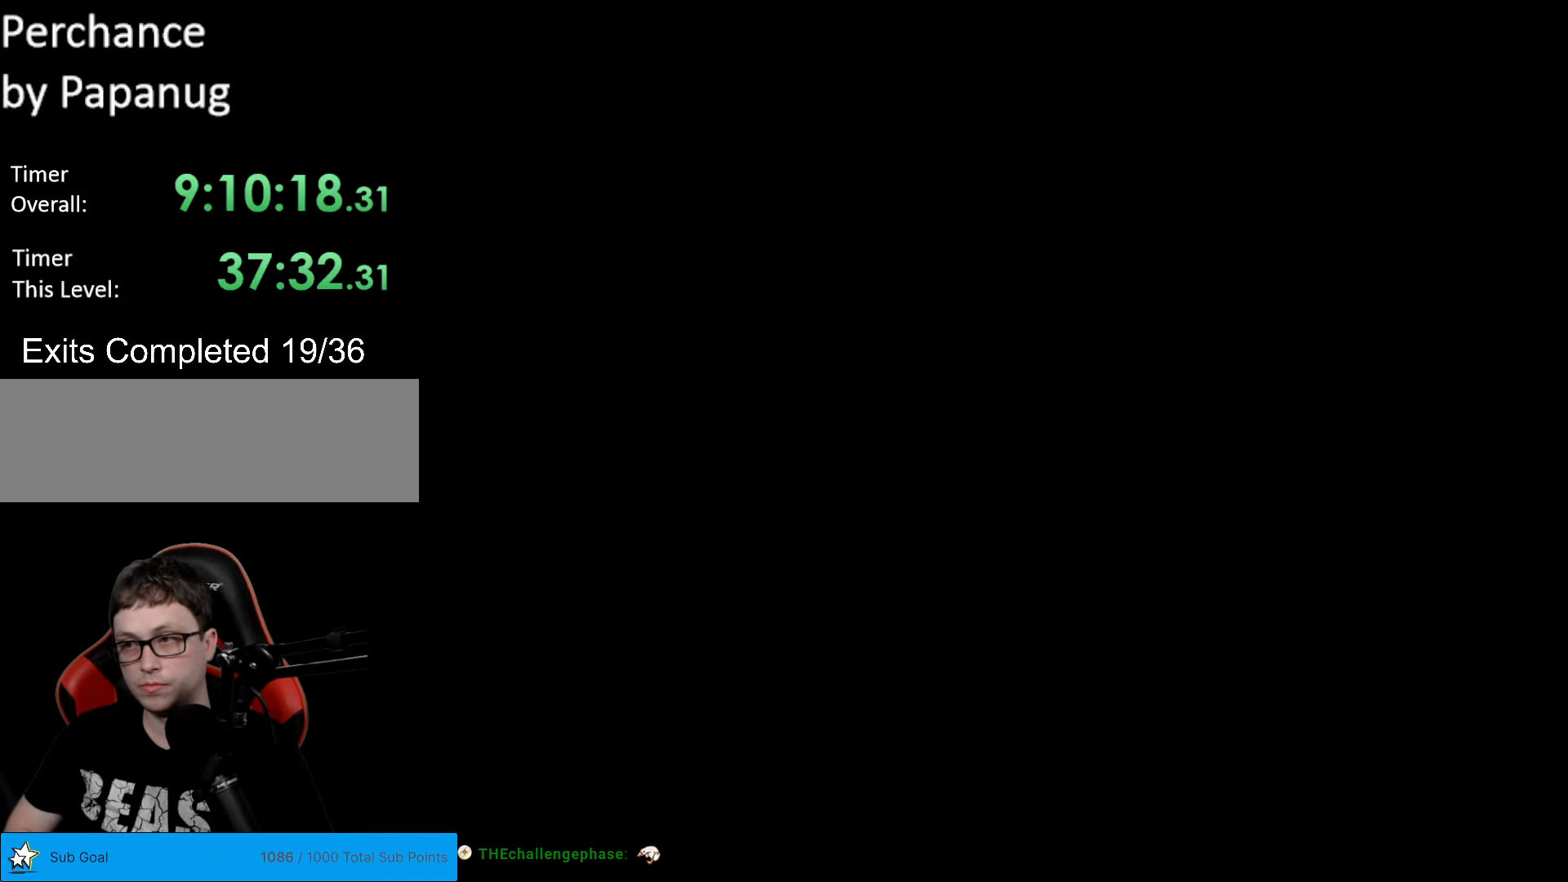
{"buttons": ["B", "Y", "DPAD_RIGHT"], "events": [[104, "DPAD_RIGHT", "down"]]}
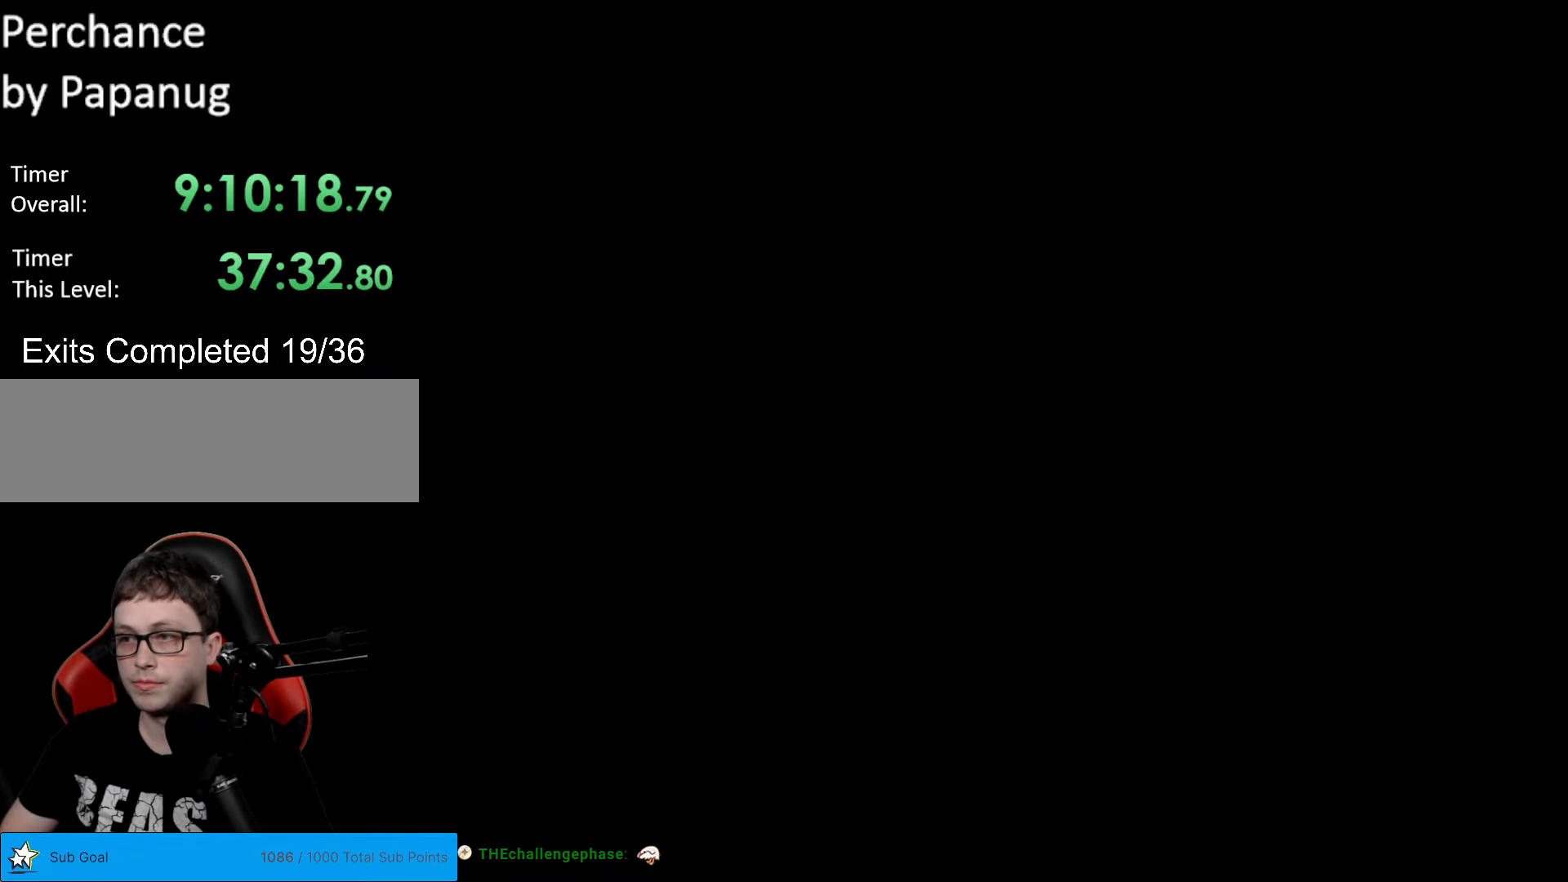
{"buttons": ["B", "Y", "DPAD_RIGHT"], "events": []}
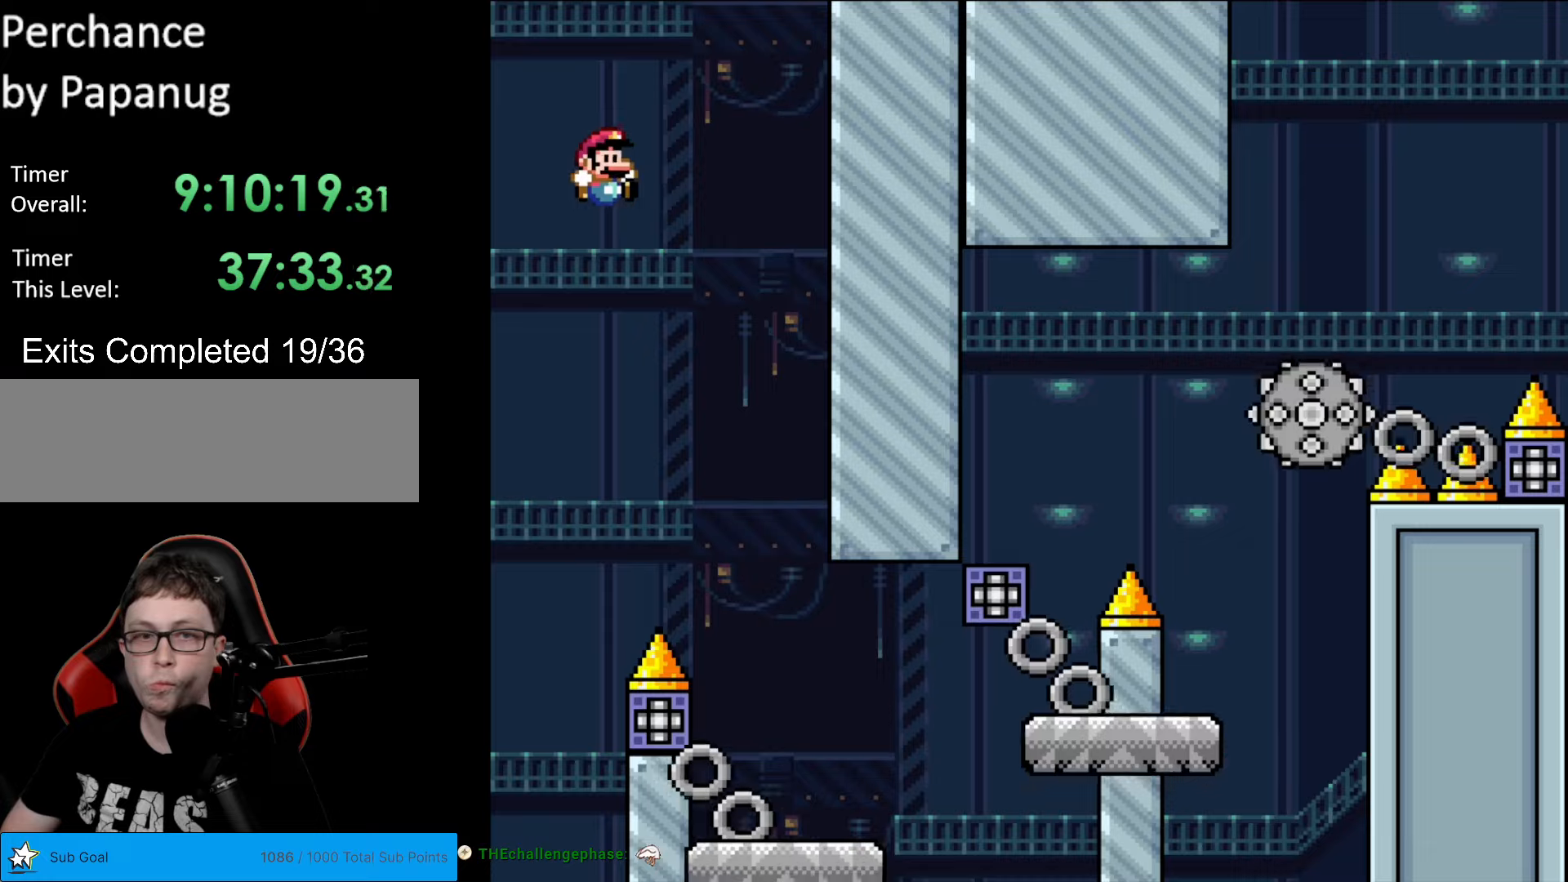
{"buttons": ["X"], "events": [[263, "B", "up"], [280, "Y", "up"], [298, "DPAD_RIGHT", "up"], [315, "DPAD_LEFT", "down"], [315, "X", "down"], [473, "DPAD_LEFT", "up"]]}
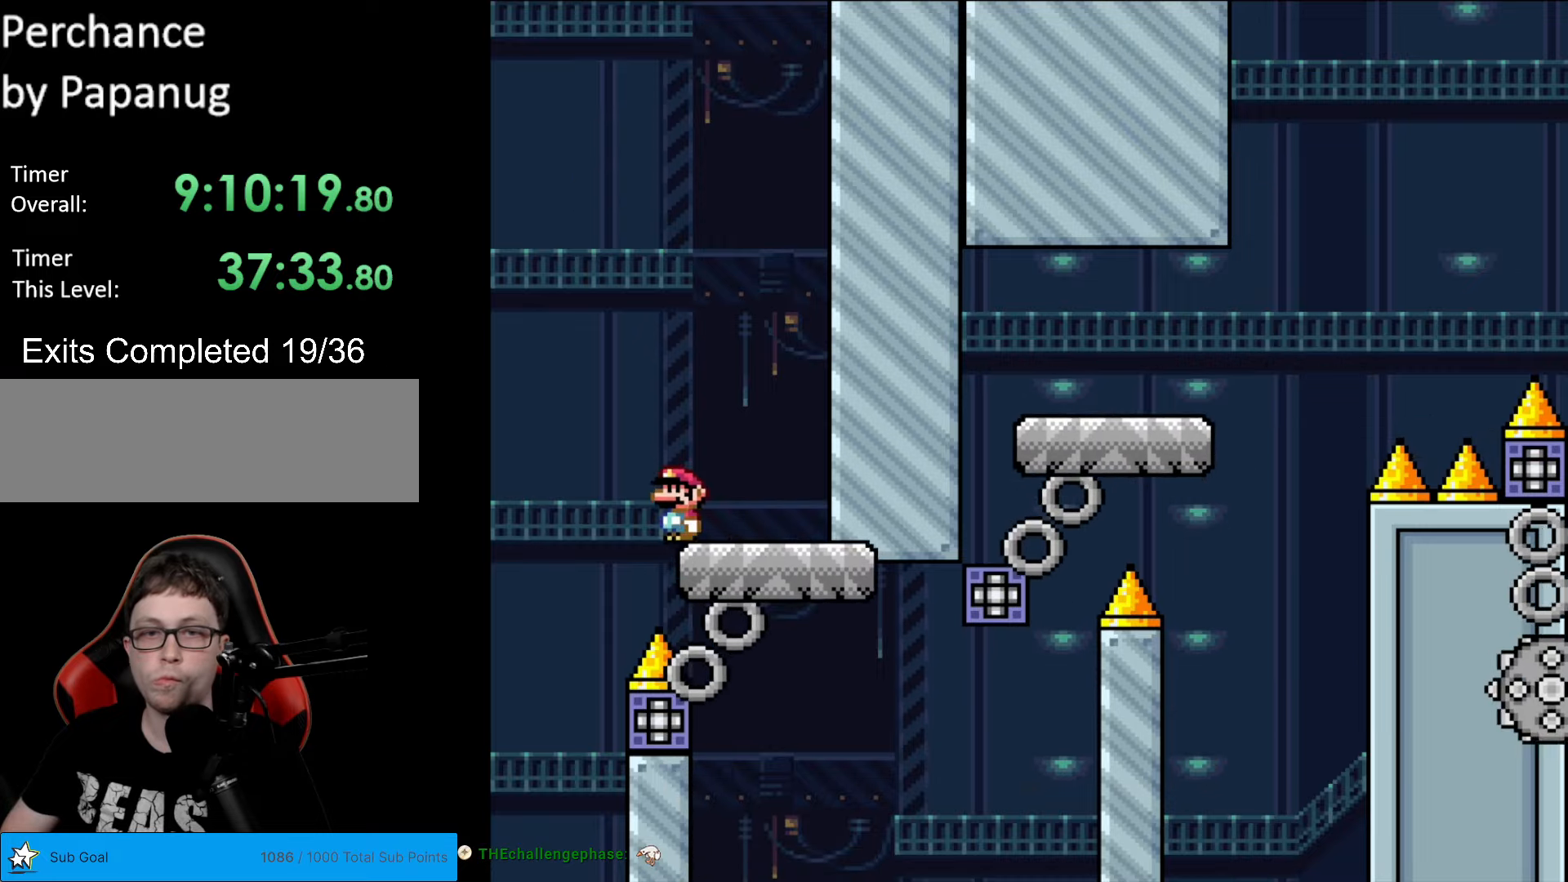
{"buttons": ["X", "DPAD_LEFT"], "events": [[70, "A", "down"], [70, "DPAD_RIGHT", "down"], [175, "A", "up"], [402, "DPAD_RIGHT", "up"], [420, "DPAD_LEFT", "down"]]}
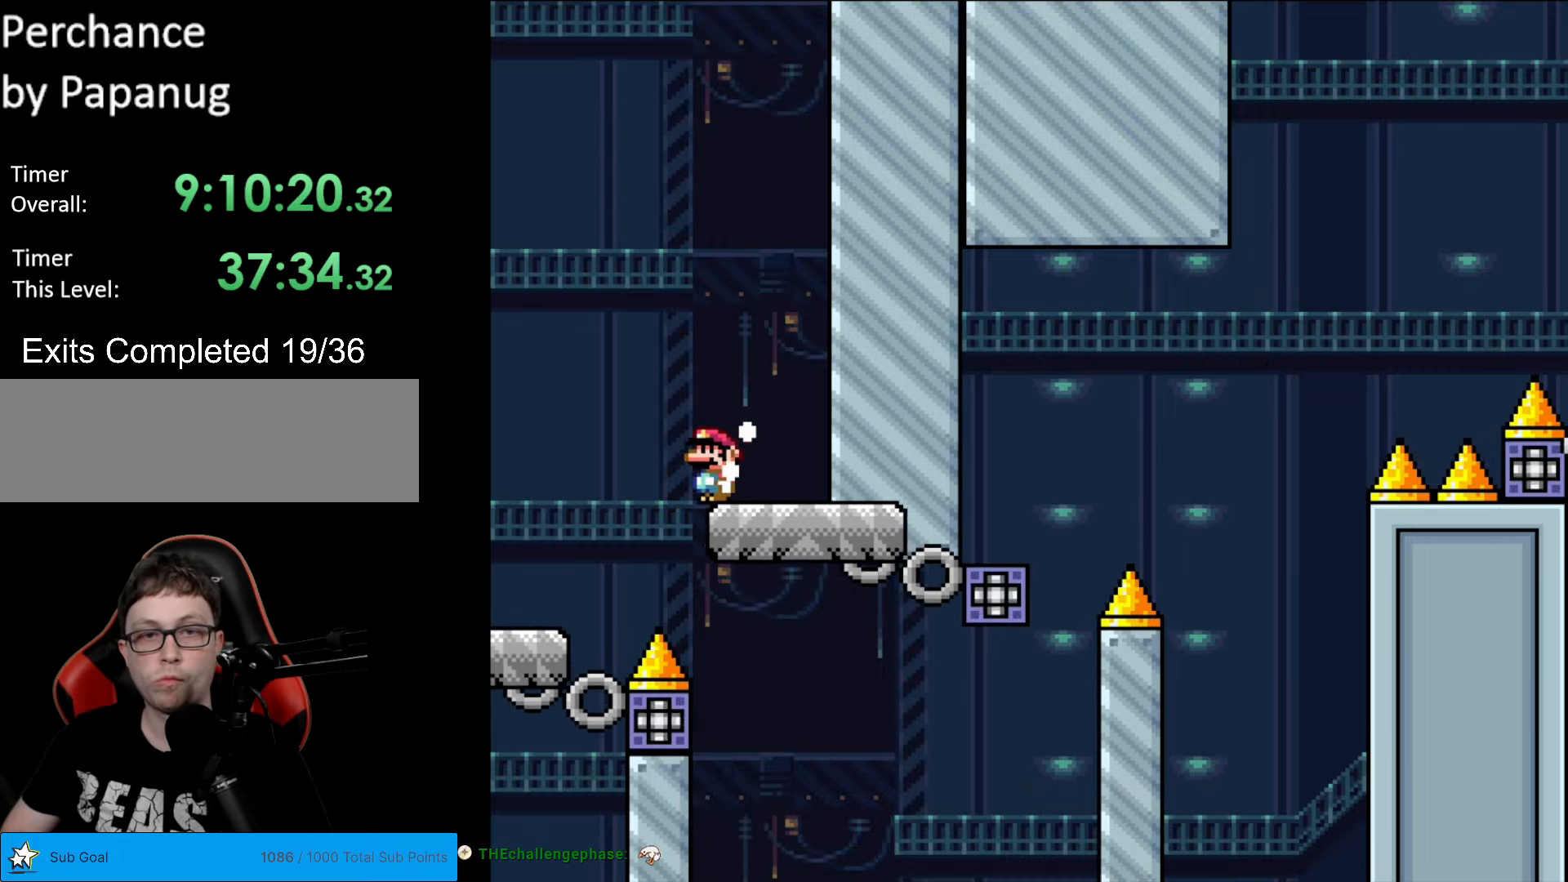
{"buttons": ["Y", "DPAD_RIGHT"], "events": [[35, "X", "up"], [53, "DPAD_LEFT", "up"], [88, "Y", "down"], [123, "DPAD_RIGHT", "down"]]}
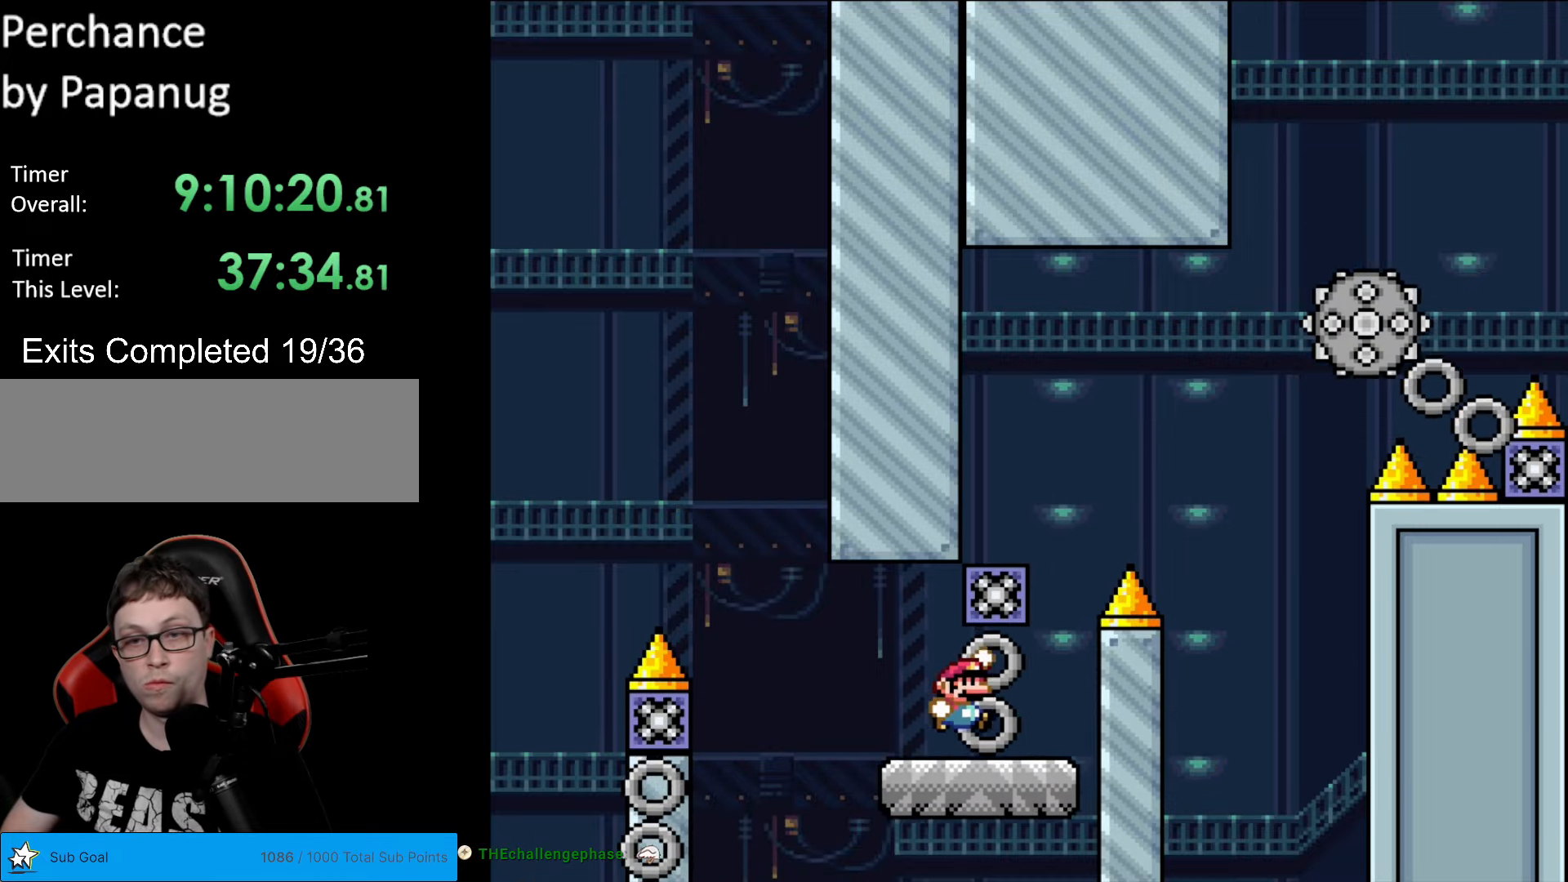
{"buttons": ["X", "DPAD_RIGHT"], "events": [[17, "B", "down"], [52, "DPAD_RIGHT", "up"], [70, "DPAD_LEFT", "down"], [122, "DPAD_UP", "down"], [140, "DPAD_LEFT", "up"], [140, "DPAD_UP", "up"], [157, "DPAD_RIGHT", "down"], [437, "B", "up"], [472, "X", "down"], [490, "Y", "up"]]}
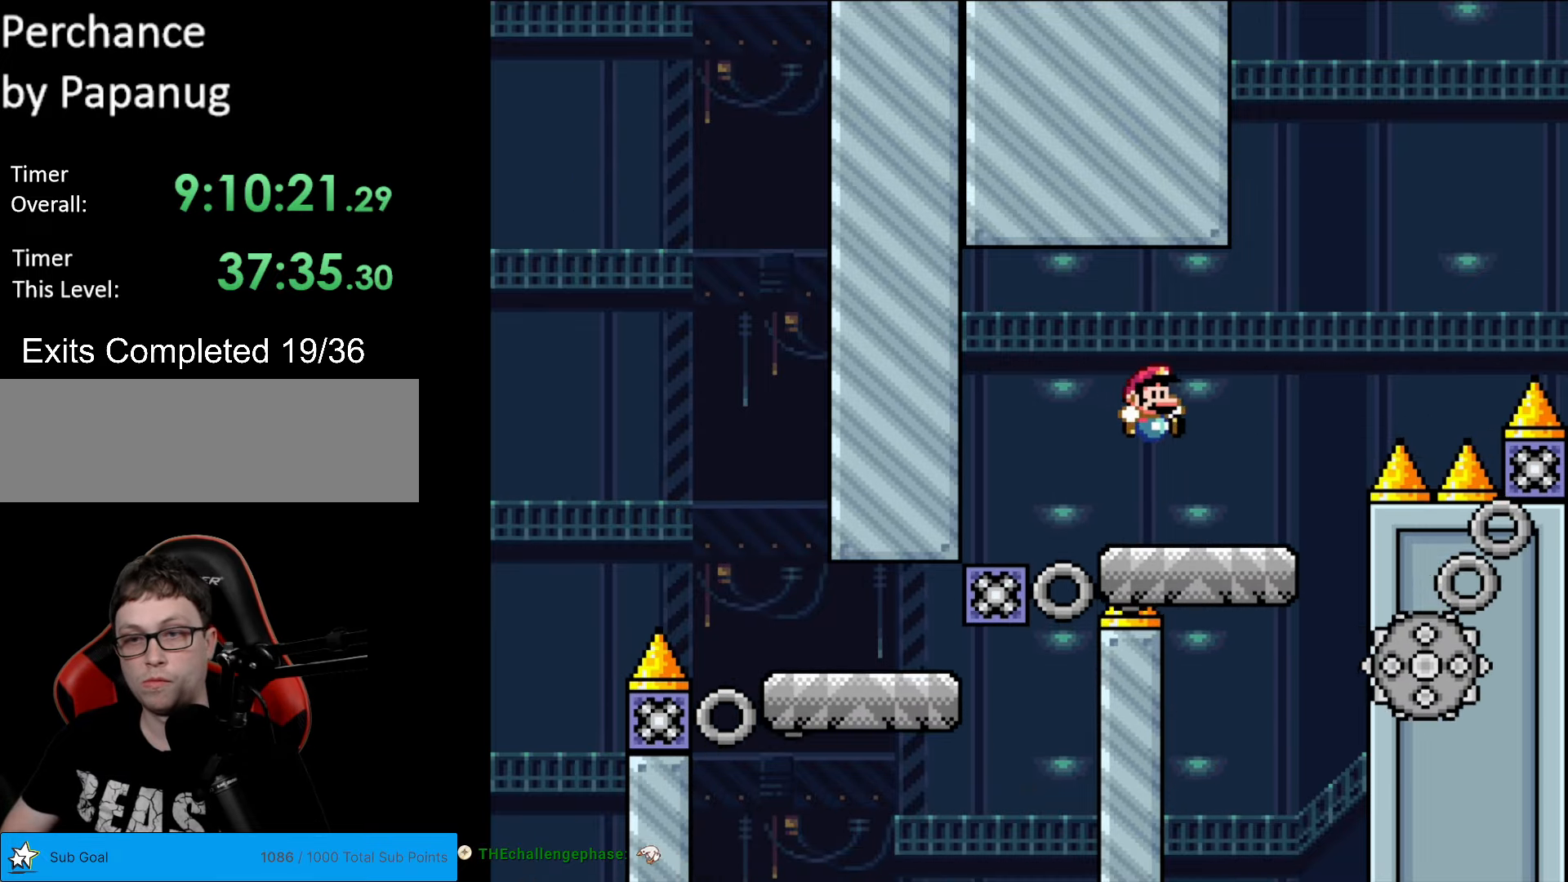
{"buttons": ["A", "X", "DPAD_RIGHT"], "events": [[244, "A", "down"]]}
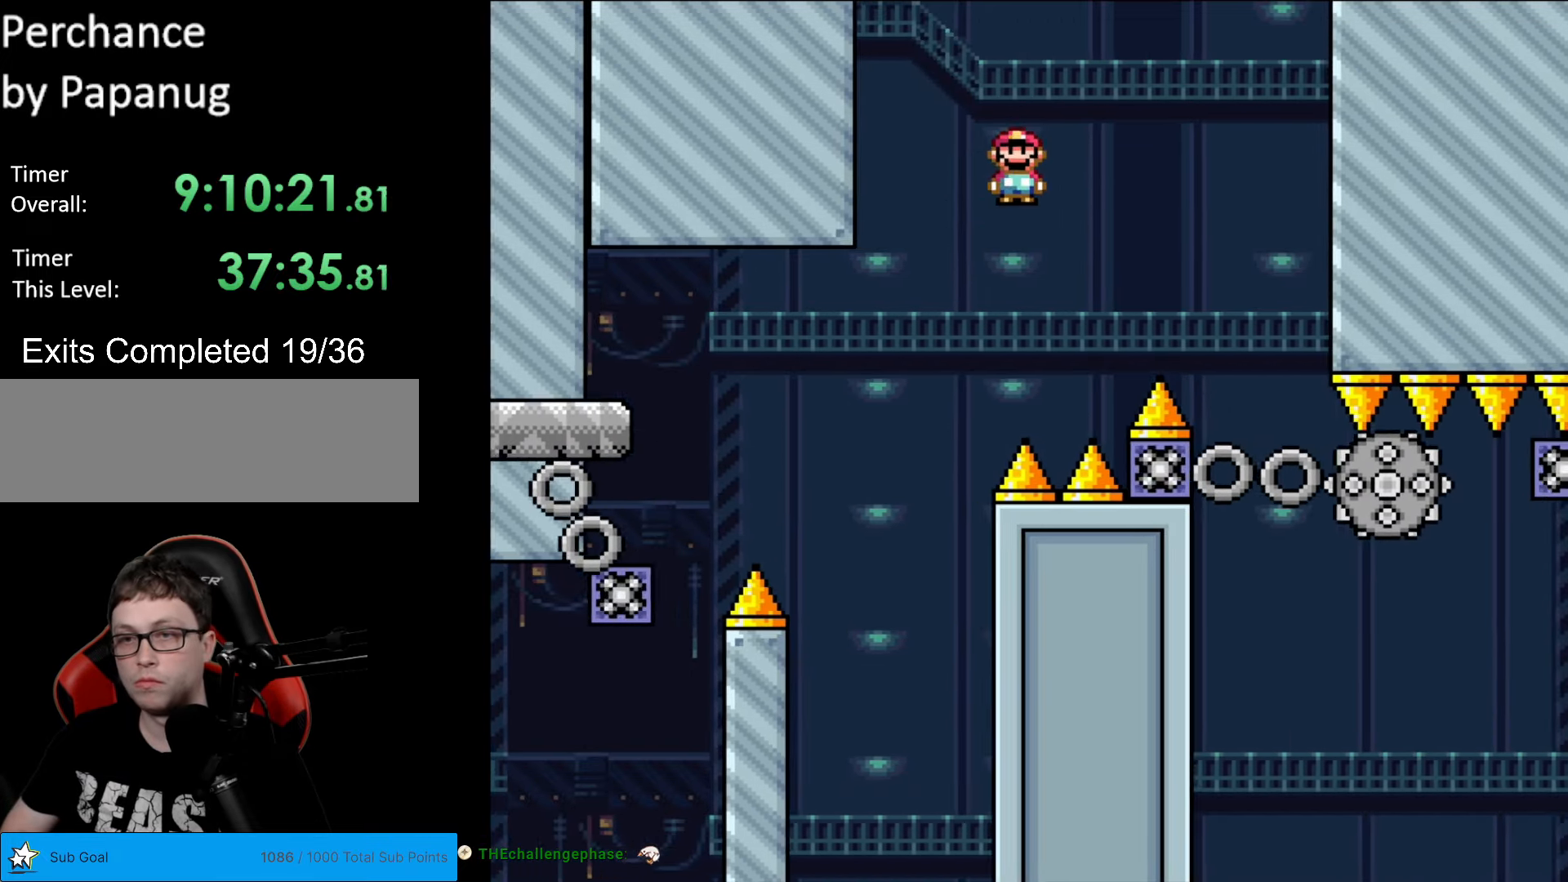
{"buttons": ["X", "DPAD_LEFT"], "events": [[262, "A", "up"], [332, "DPAD_RIGHT", "up"], [350, "A", "down"], [350, "DPAD_LEFT", "down"], [472, "A", "up"]]}